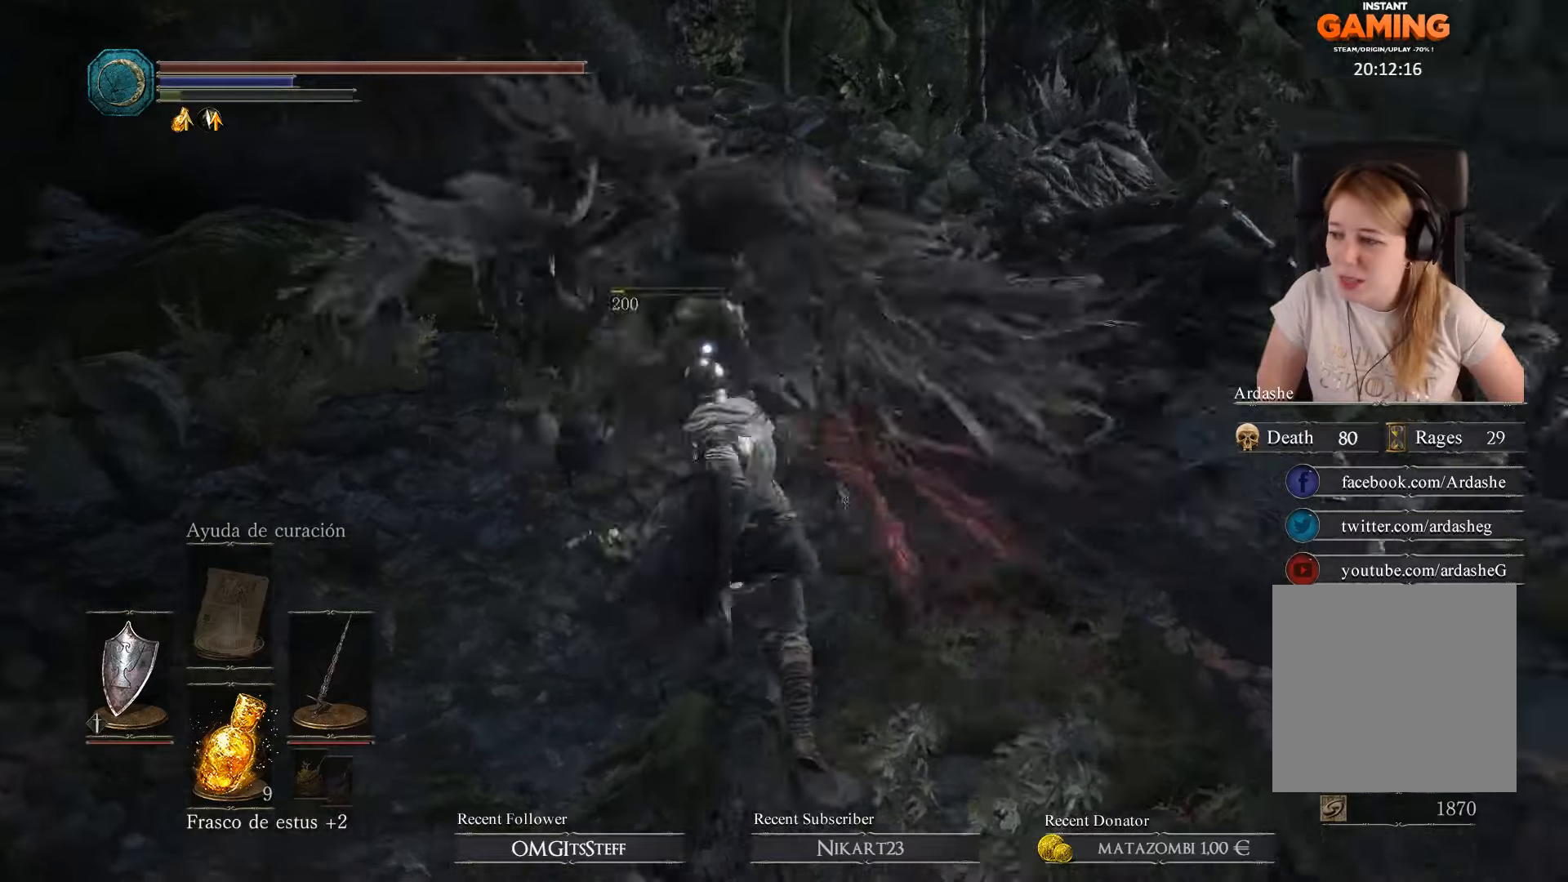
Gameplay with a controller (Xbox layout); each line is a JSON object with the inputs held at the frame after it. "events" lists button and stick changes between this image and that frame as [ms after this image, input, new state], when the widget could be followed in between.
{"buttons": [], "left_stick": "up-right", "right_stick": "center", "events": [[367, "left_stick", "up-right"]]}
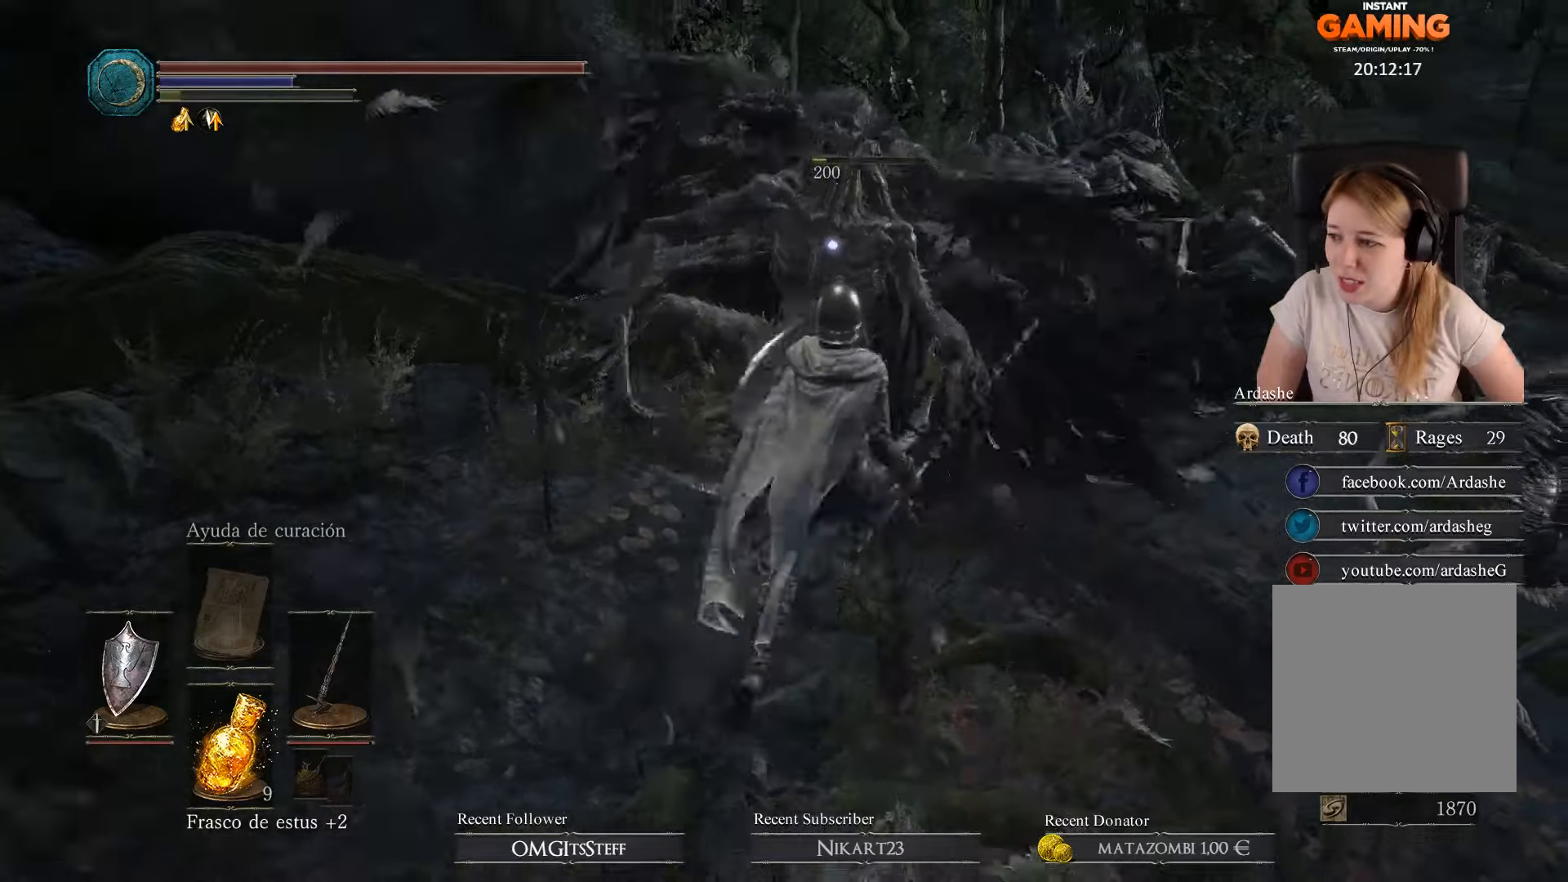
{"buttons": [], "left_stick": "right", "right_stick": "left", "events": [[300, "right_stick", "left"], [400, "left_stick", "right"]]}
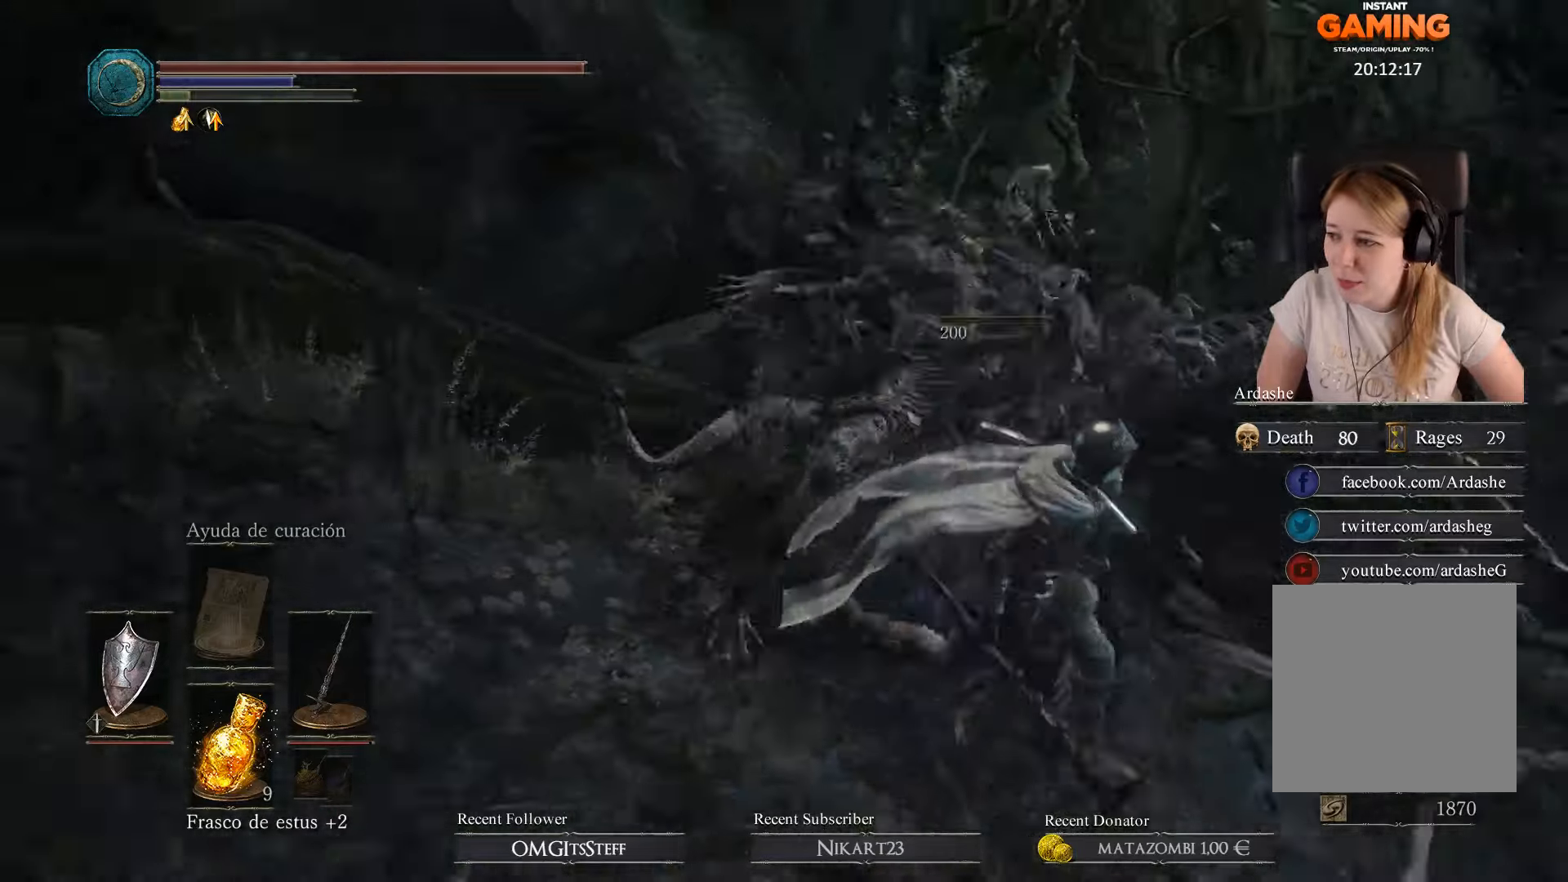
{"buttons": [], "left_stick": "down-left", "right_stick": "left", "events": [[34, "left_stick", "down-right"], [167, "left_stick", "down"], [400, "left_stick", "down-left"]]}
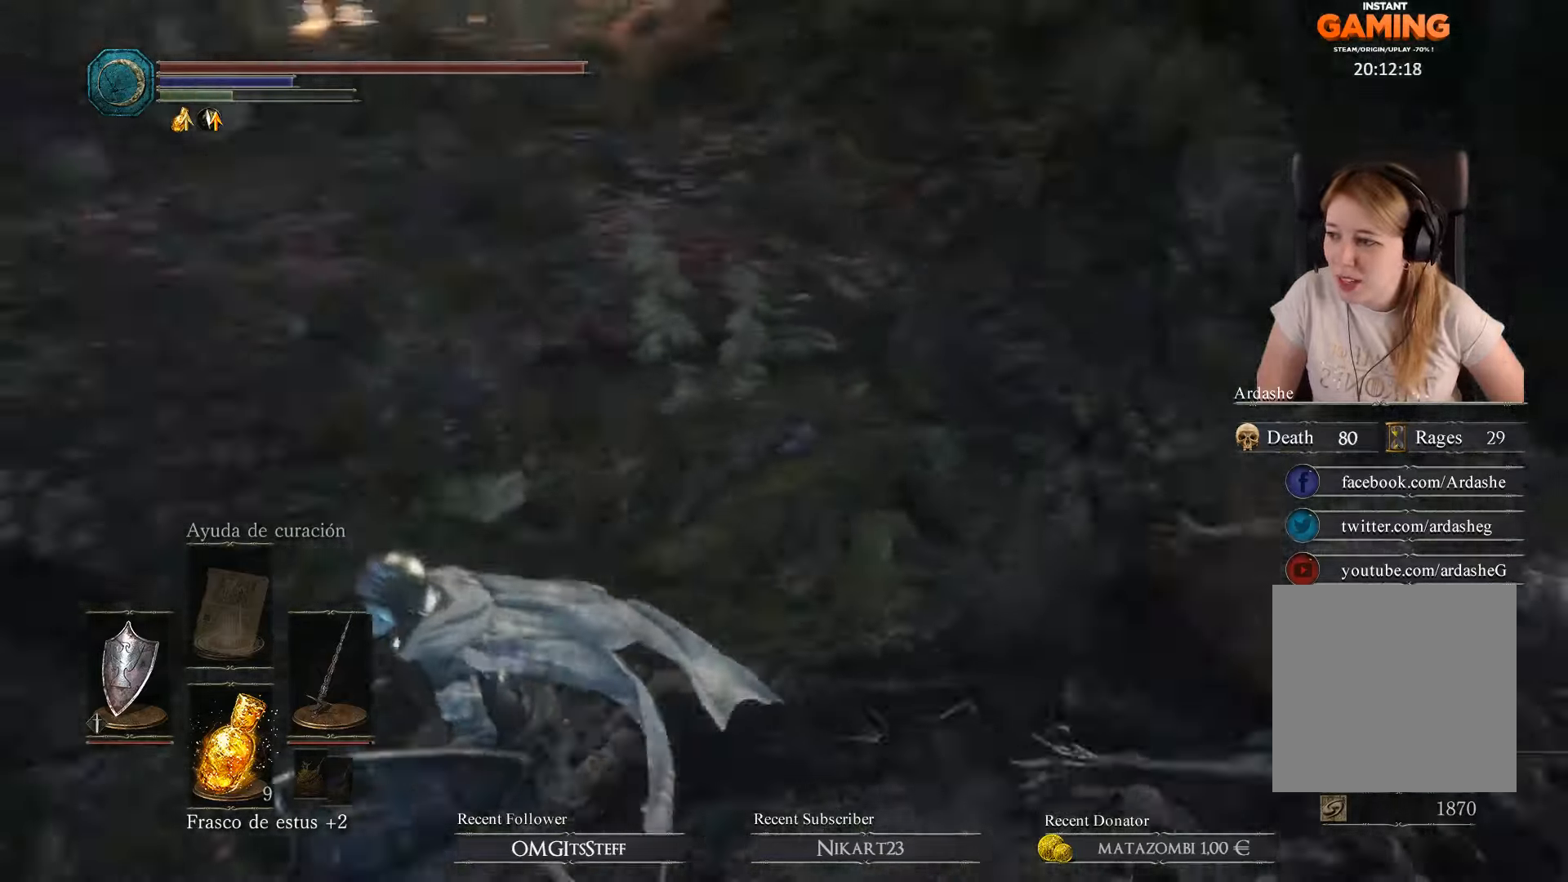
{"buttons": [], "left_stick": "right", "right_stick": "center", "events": [[100, "left_stick", "left"], [300, "left_stick", "up"], [434, "right_stick", "center"], [467, "left_stick", "right"]]}
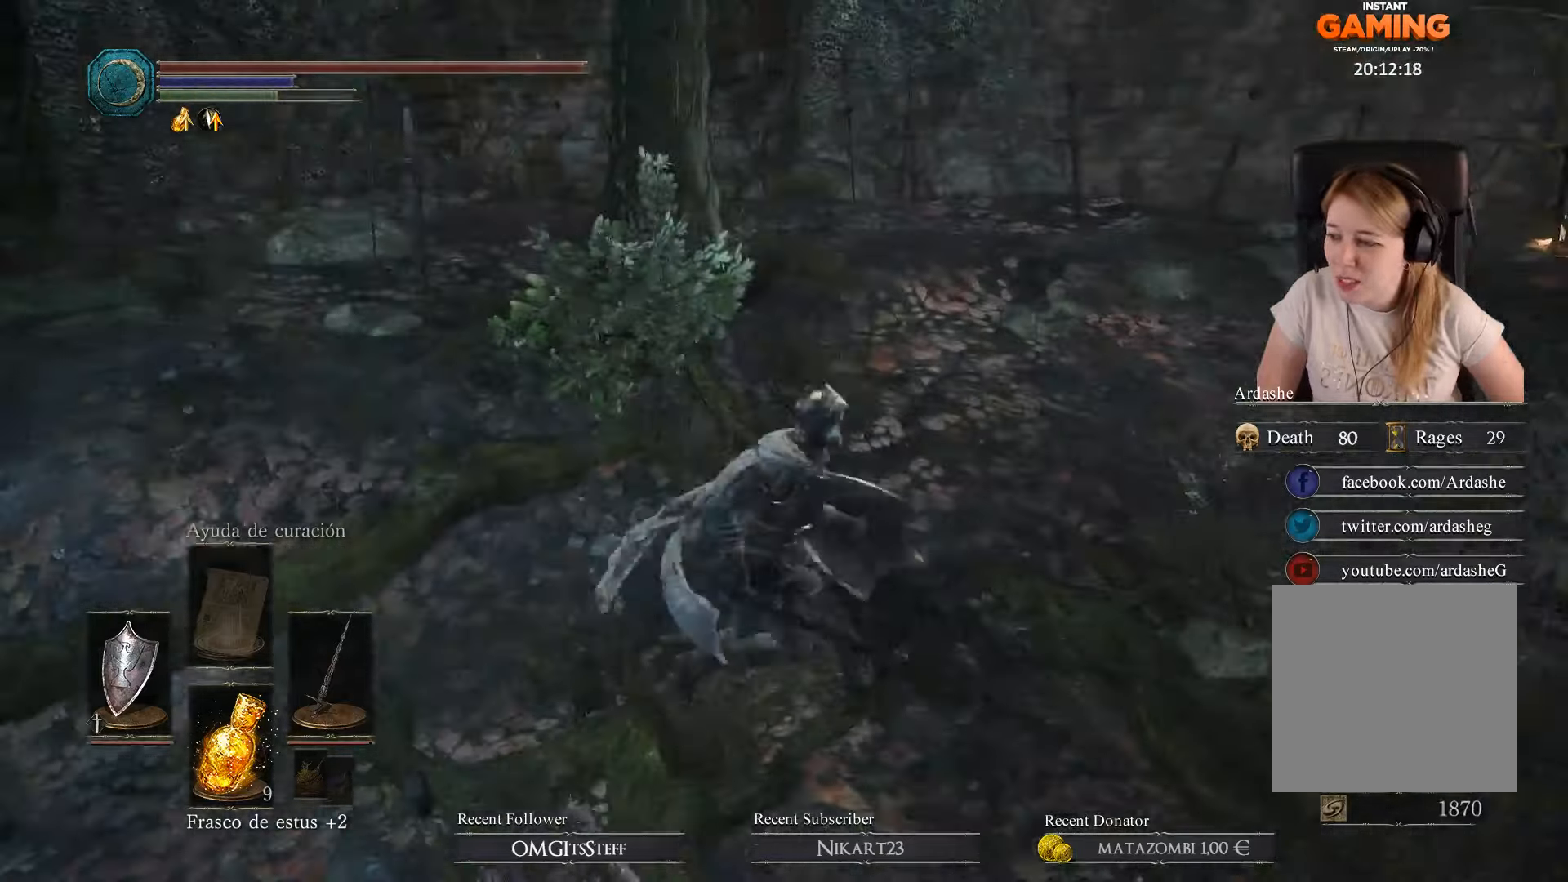
{"buttons": [], "left_stick": "down-right", "right_stick": "center", "events": [[67, "left_stick", "down-right"]]}
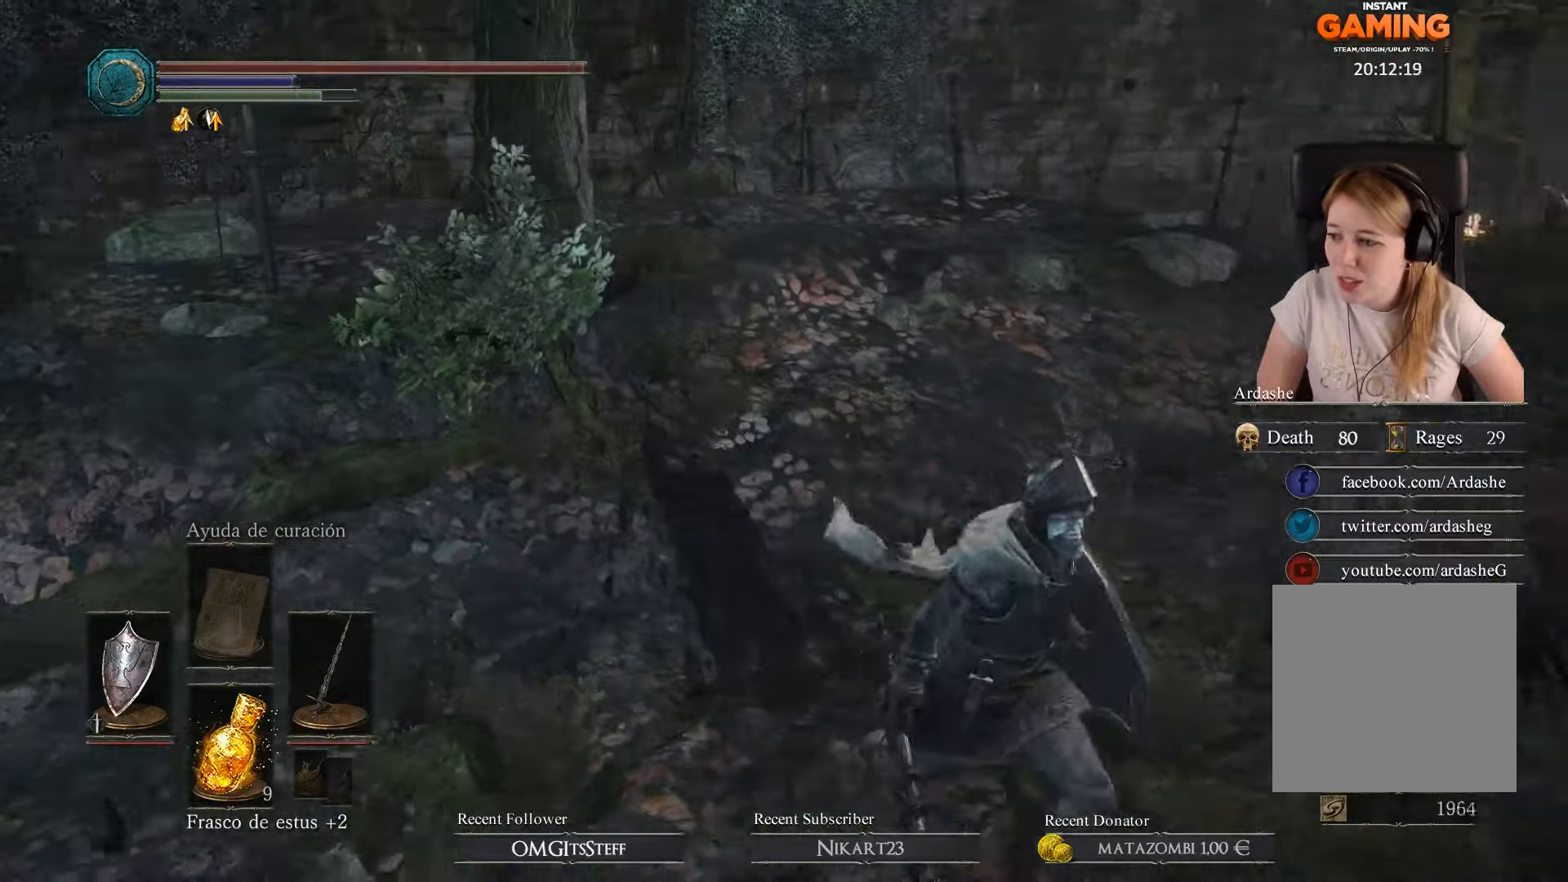
{"buttons": [], "left_stick": "left", "right_stick": "center", "events": [[67, "A", "down"], [134, "left_stick", "down"], [234, "A", "up"], [300, "left_stick", "down-left"], [467, "left_stick", "left"]]}
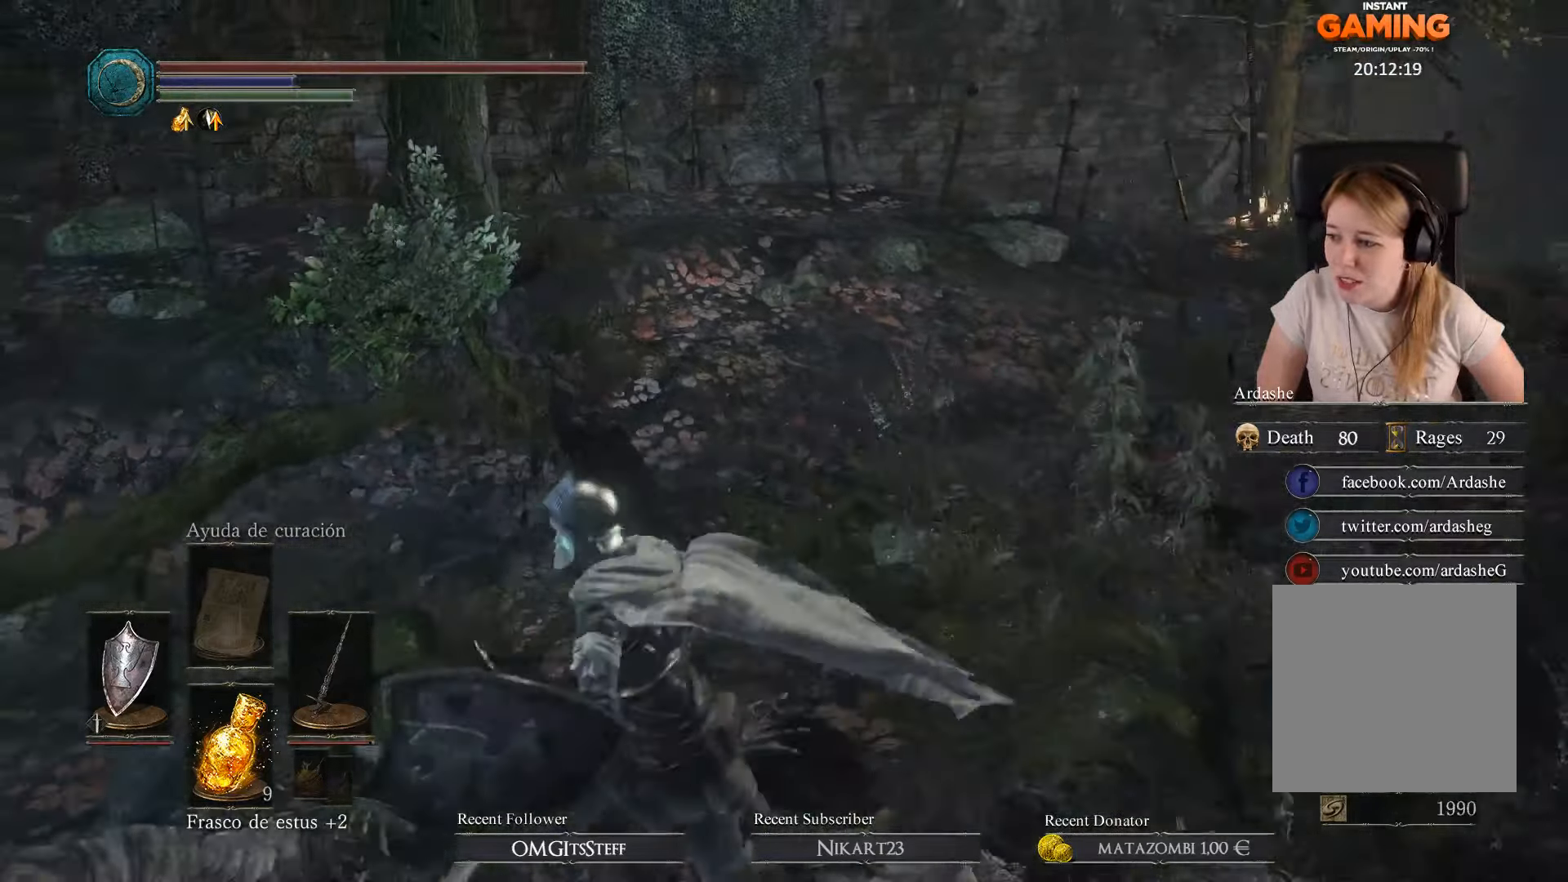
{"buttons": [], "left_stick": "up", "right_stick": "center", "events": [[134, "left_stick", "up-left"], [300, "left_stick", "up"]]}
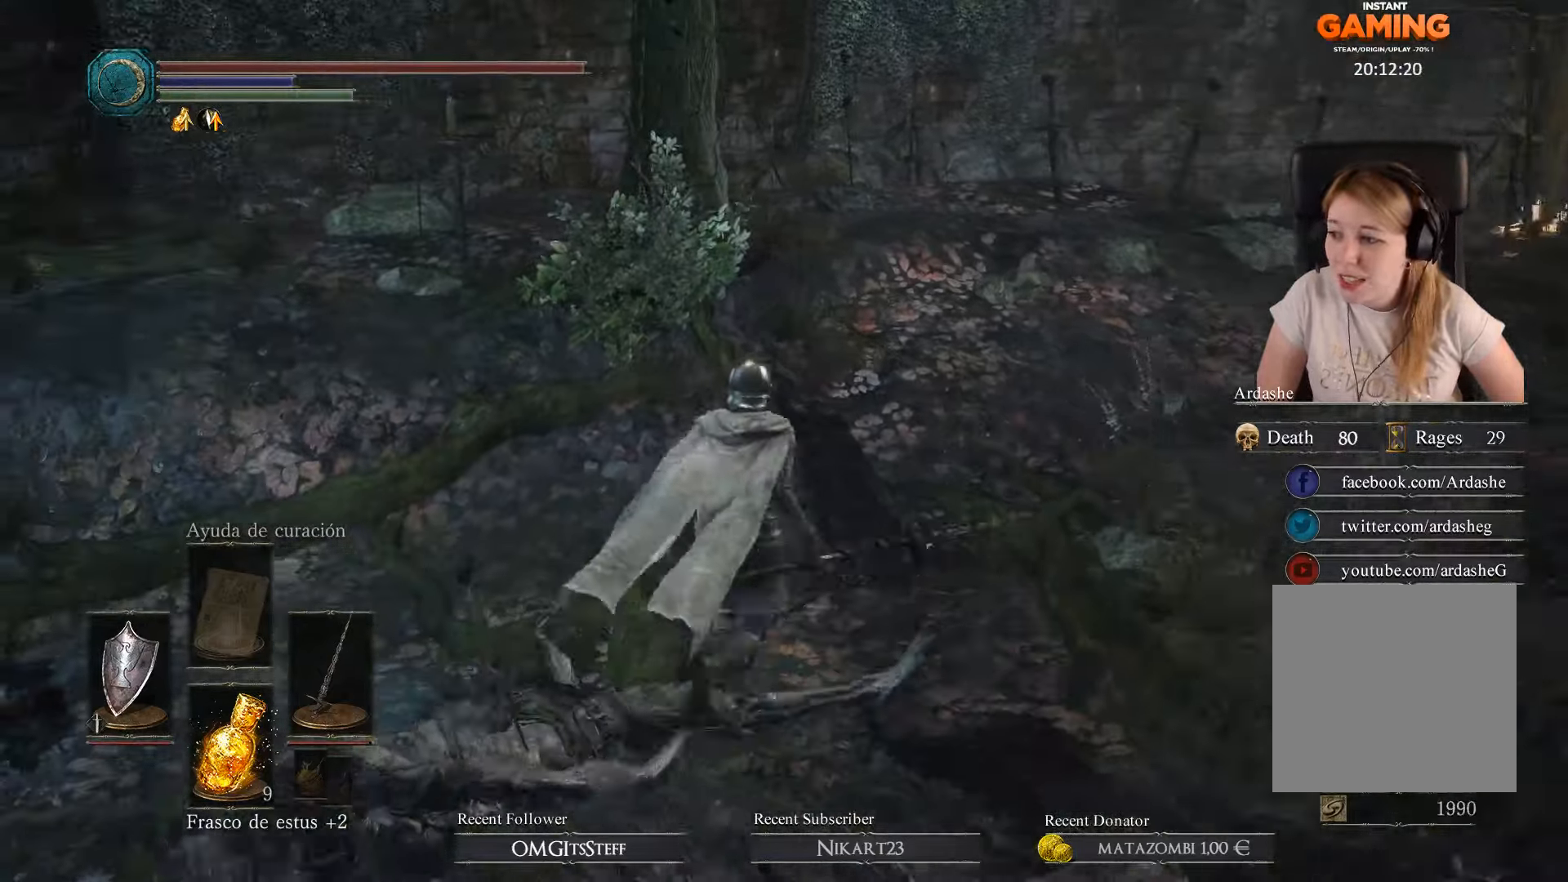
{"buttons": [], "left_stick": "up", "right_stick": "right", "events": [[500, "right_stick", "right"]]}
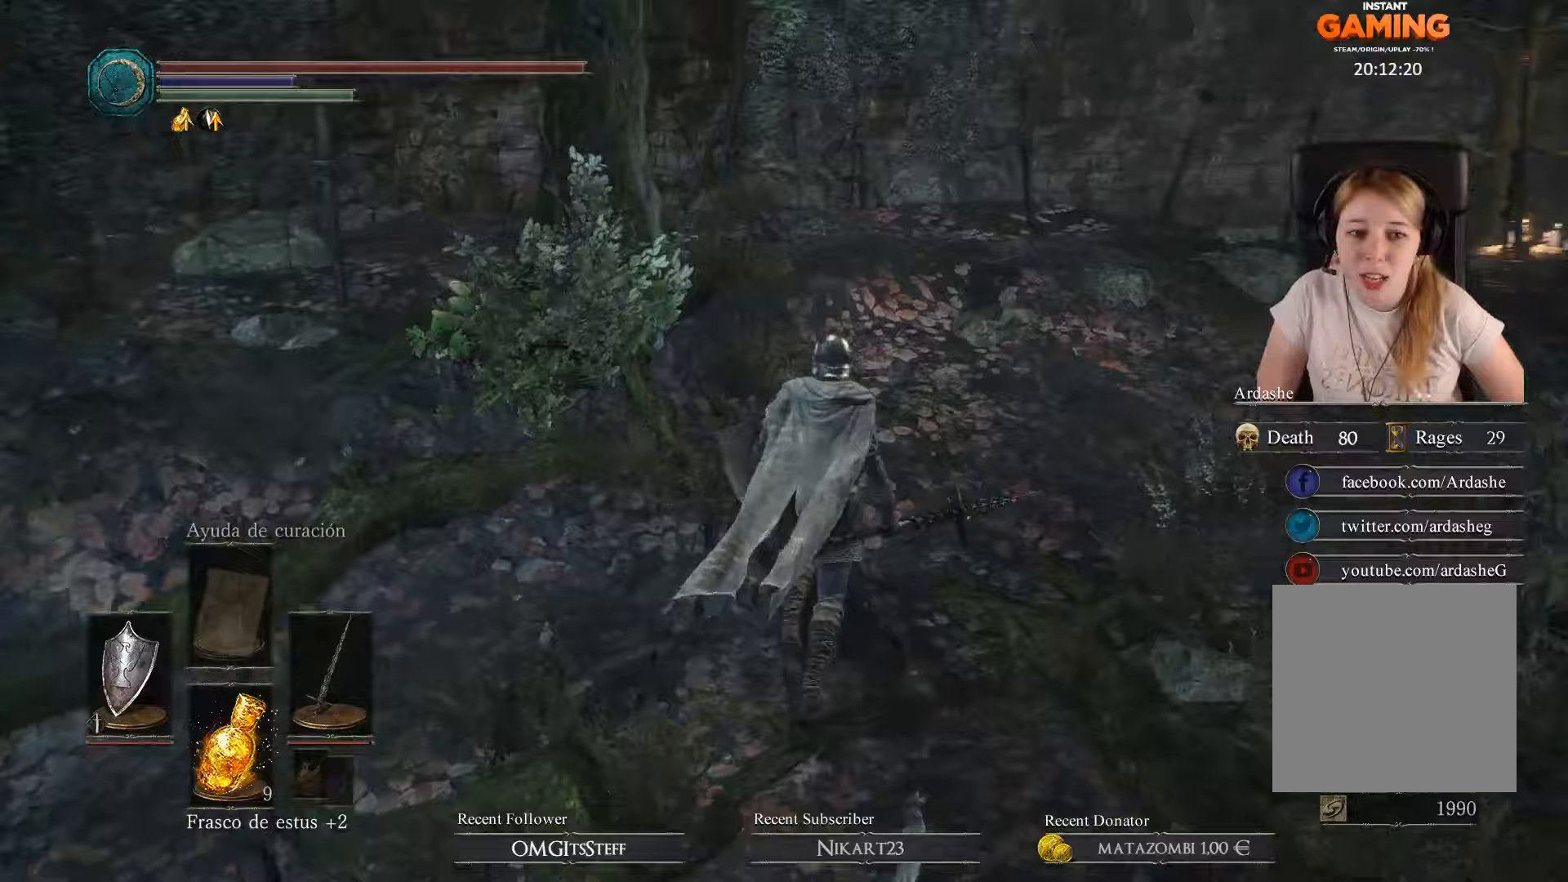
{"buttons": [], "left_stick": "up", "right_stick": "center", "events": [[400, "right_stick", "down-right"], [500, "right_stick", "center"]]}
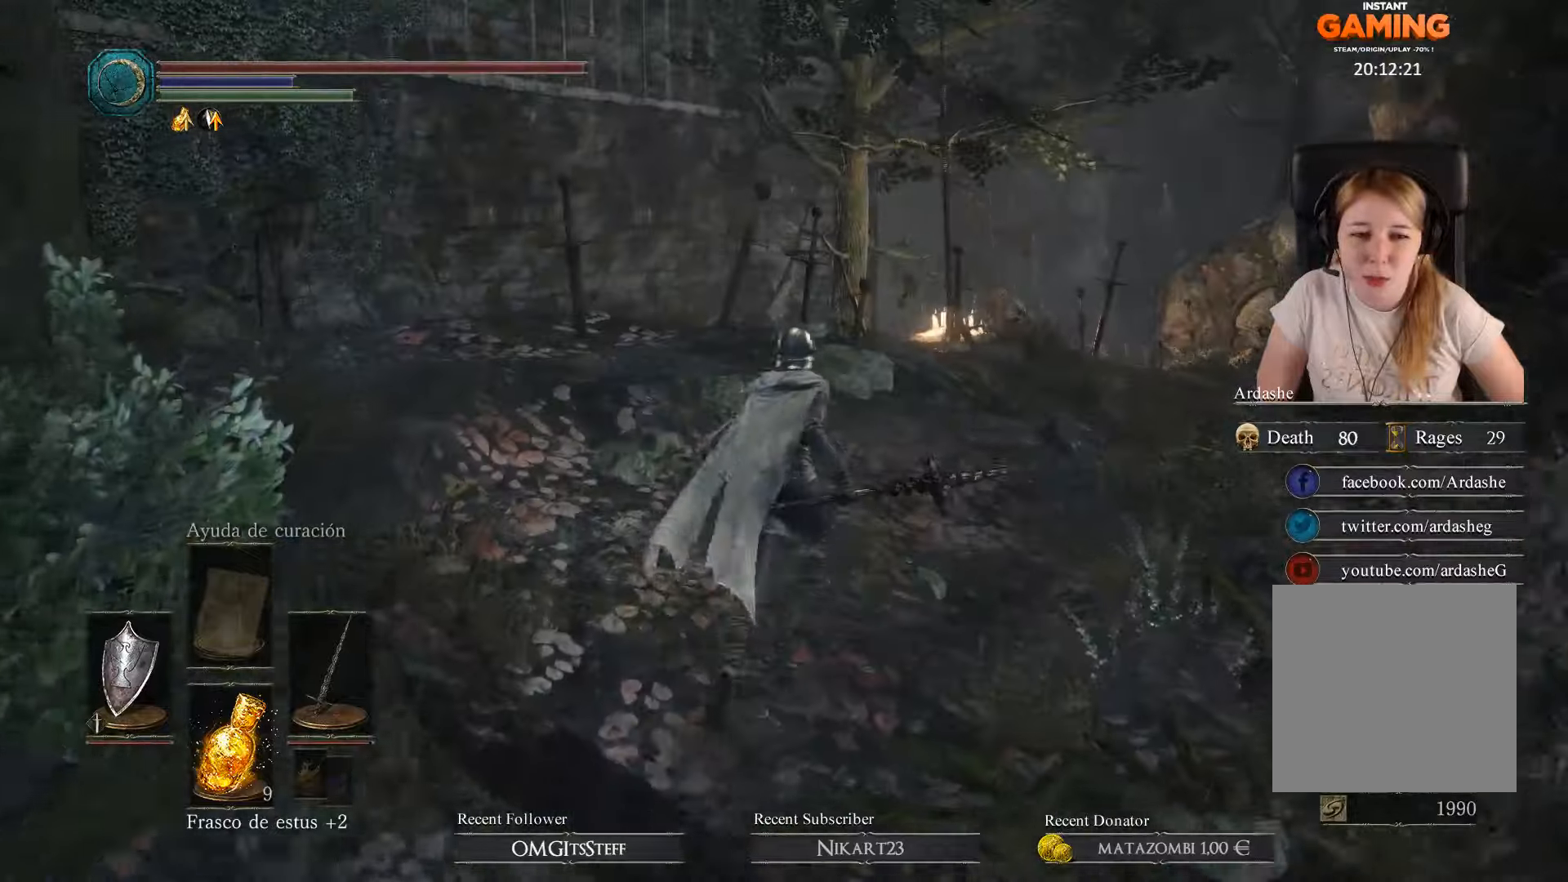
{"buttons": [], "left_stick": "up", "right_stick": "center", "events": []}
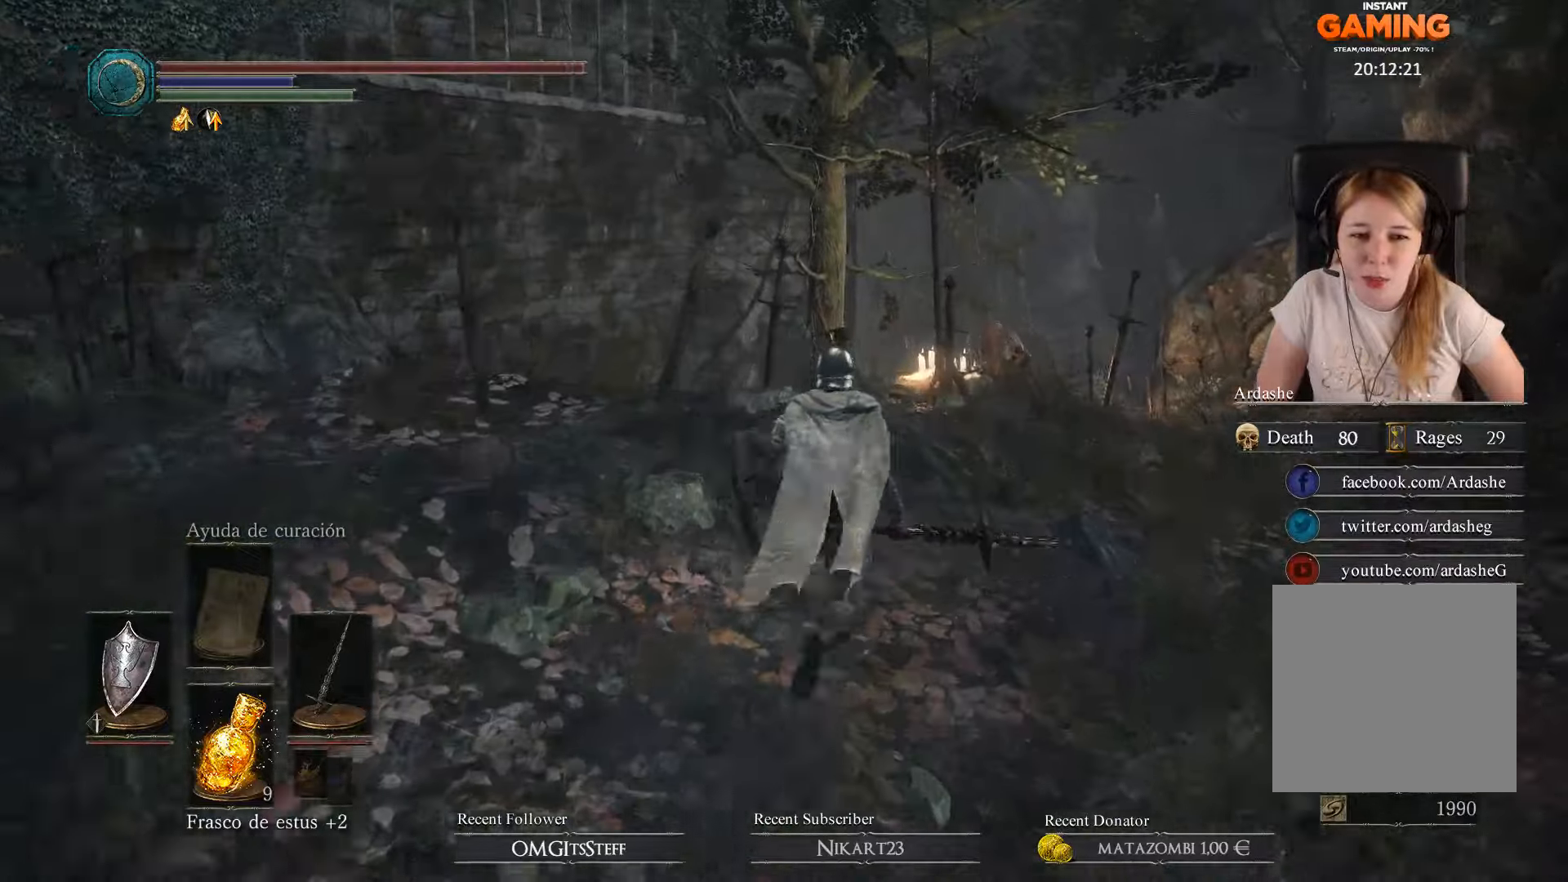
{"buttons": [], "left_stick": "up-right", "right_stick": "down", "events": [[167, "right_stick", "down"], [200, "left_stick", "up-right"]]}
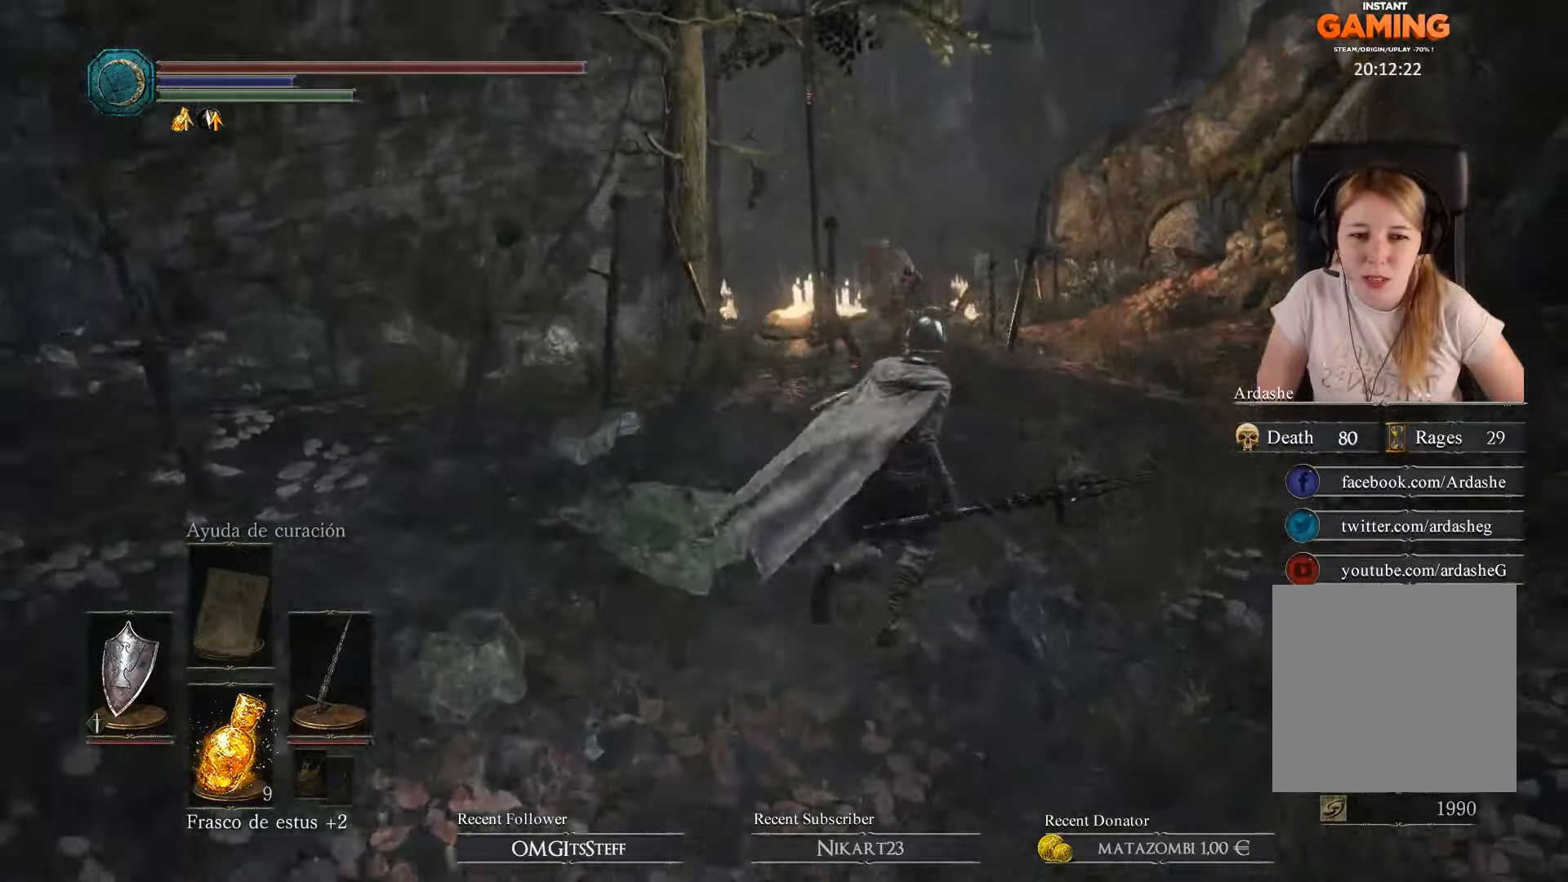
{"buttons": [], "left_stick": "up", "right_stick": "down-left", "events": [[133, "R3", "down"], [233, "right_stick", "down-left"], [267, "R3", "up"], [400, "left_stick", "up"]]}
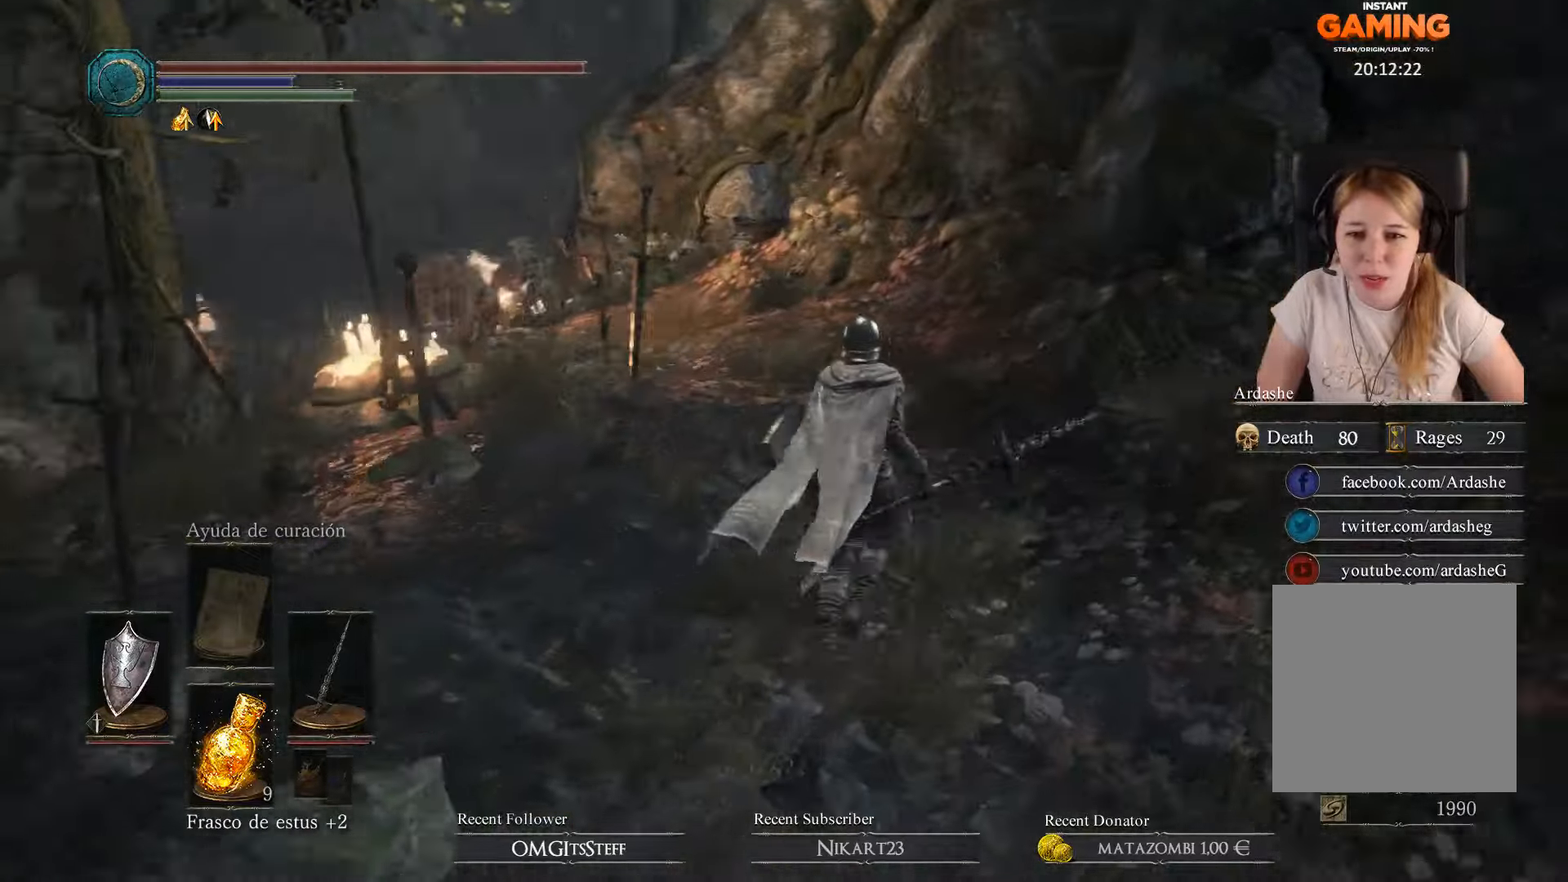
{"buttons": [], "left_stick": "up-right", "right_stick": "down-left", "events": [[233, "left_stick", "up-right"], [233, "right_stick", "center"], [333, "right_stick", "down-left"]]}
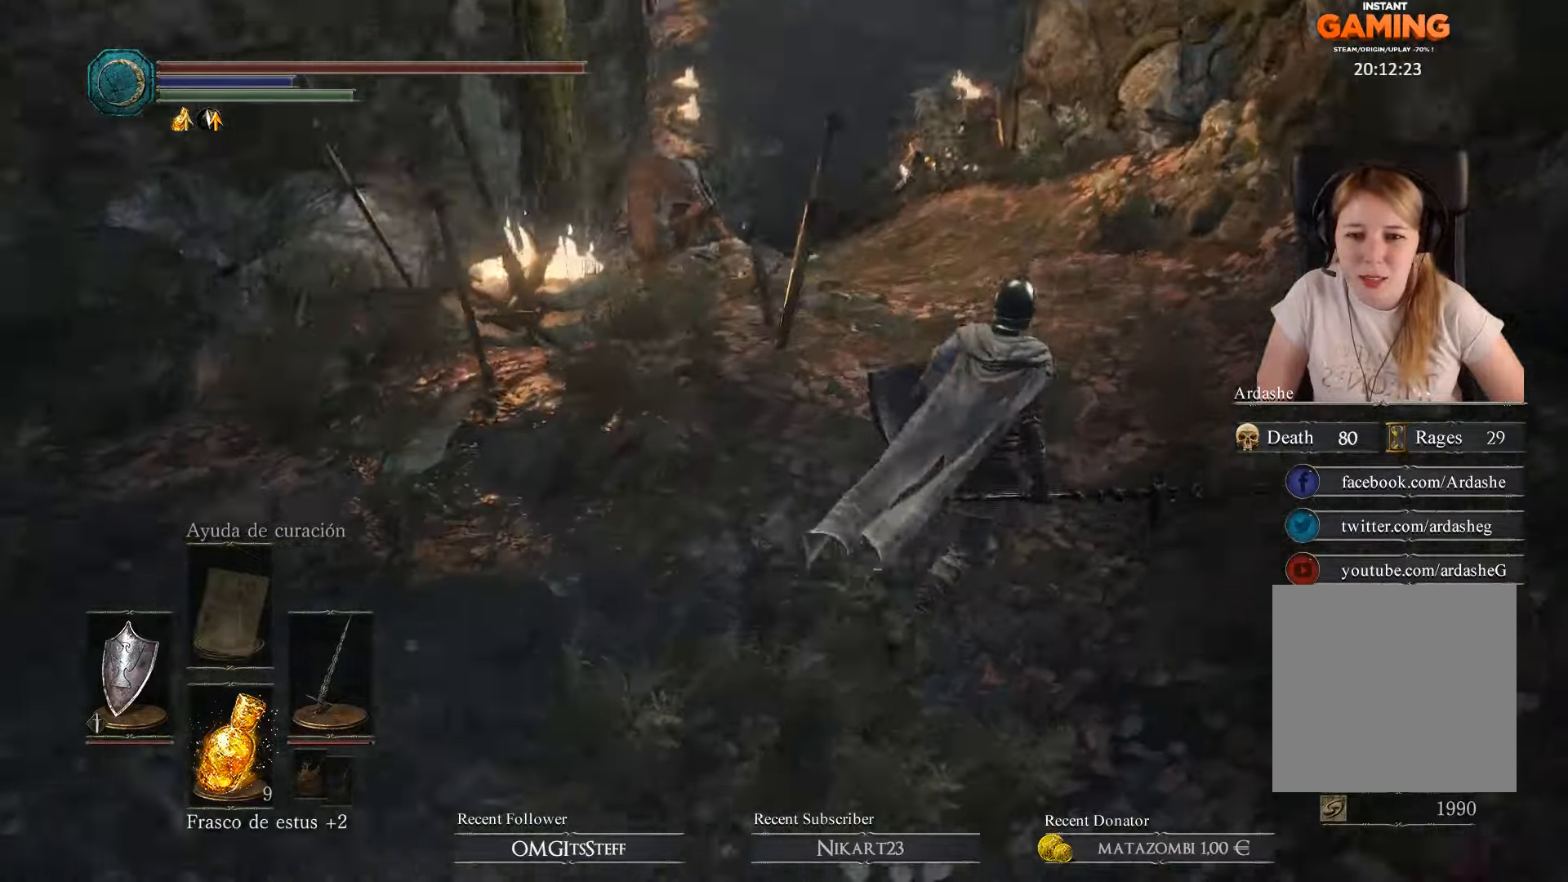
{"buttons": [], "left_stick": "up-right", "right_stick": "down-left", "events": []}
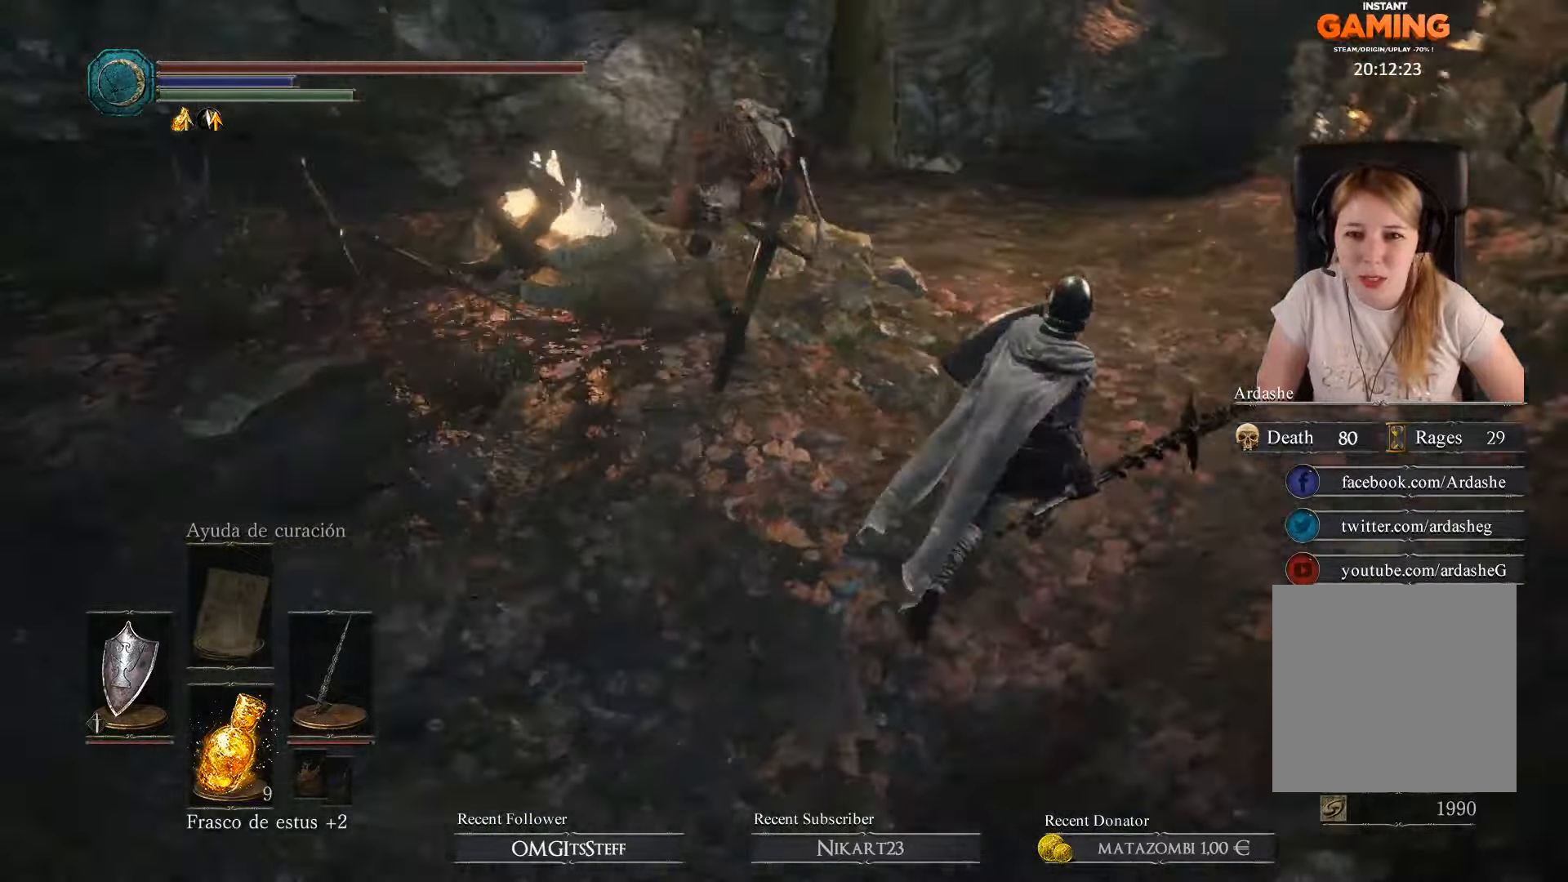
{"buttons": ["R3"], "left_stick": "up-right", "right_stick": "down-left", "events": [[433, "R3", "down"]]}
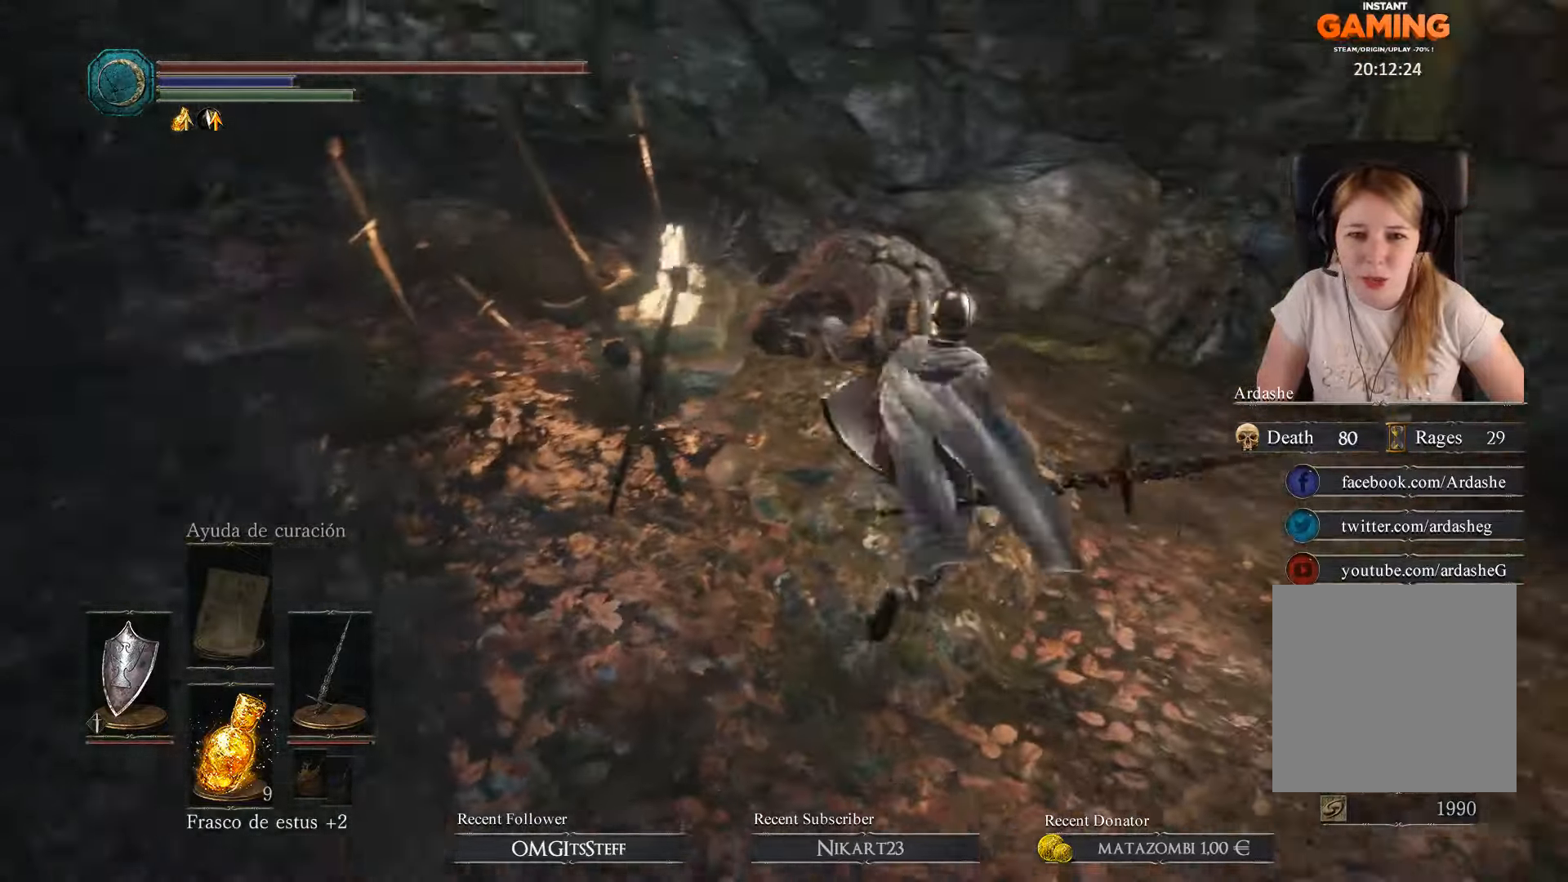
{"buttons": [], "left_stick": "up", "right_stick": "down-left", "events": [[67, "R3", "up"], [133, "left_stick", "right"], [300, "left_stick", "up-right"], [400, "left_stick", "up"]]}
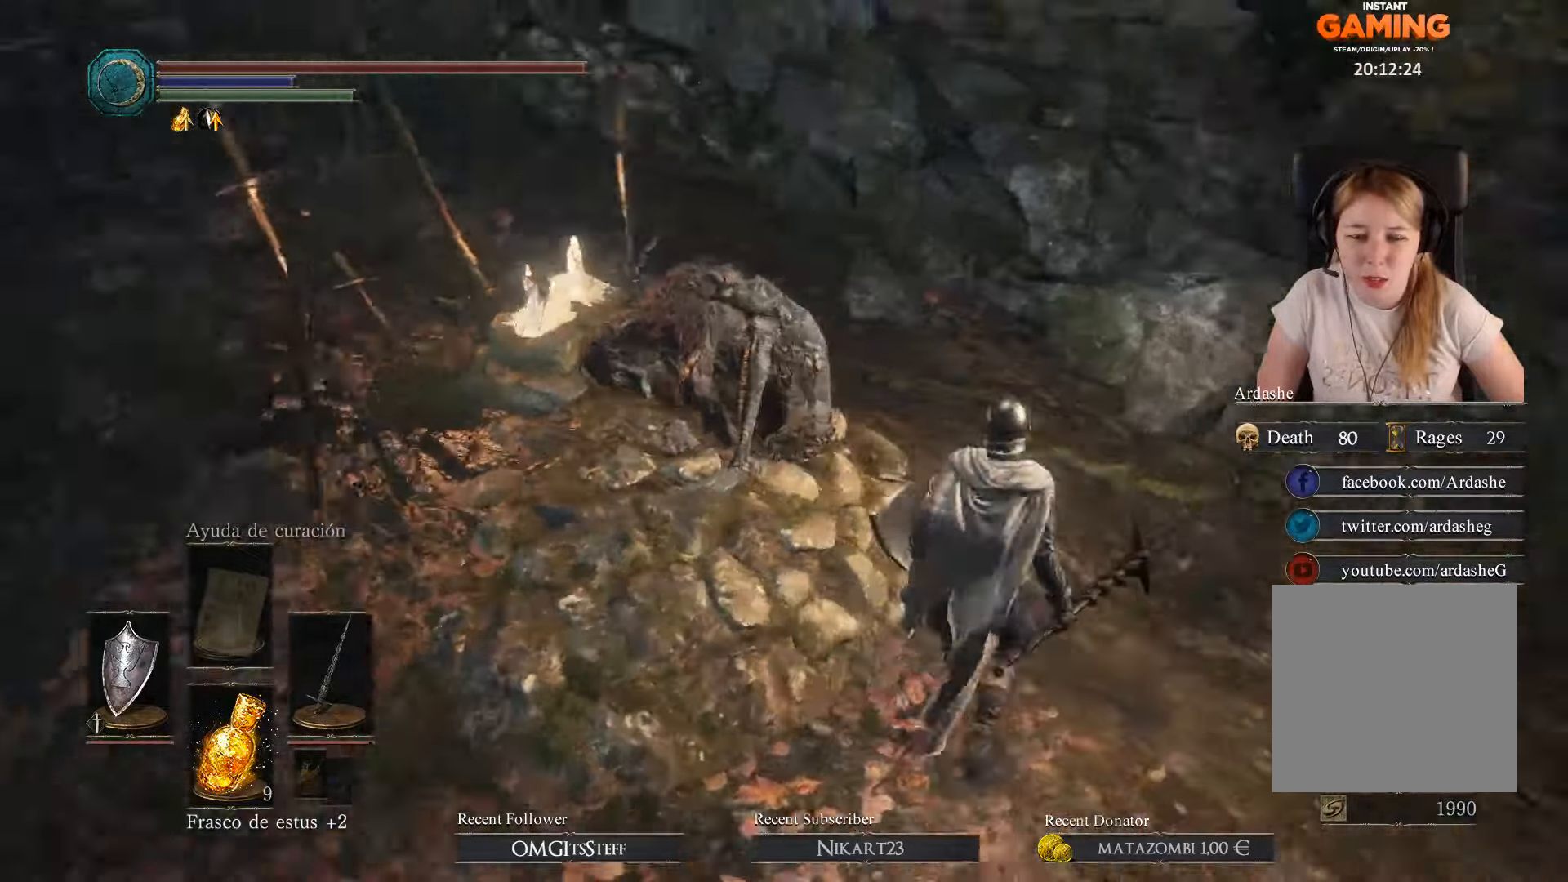
{"buttons": [], "left_stick": "center", "right_stick": "down-left", "events": [[367, "R3", "down"], [367, "left_stick", "center"], [467, "R3", "up"]]}
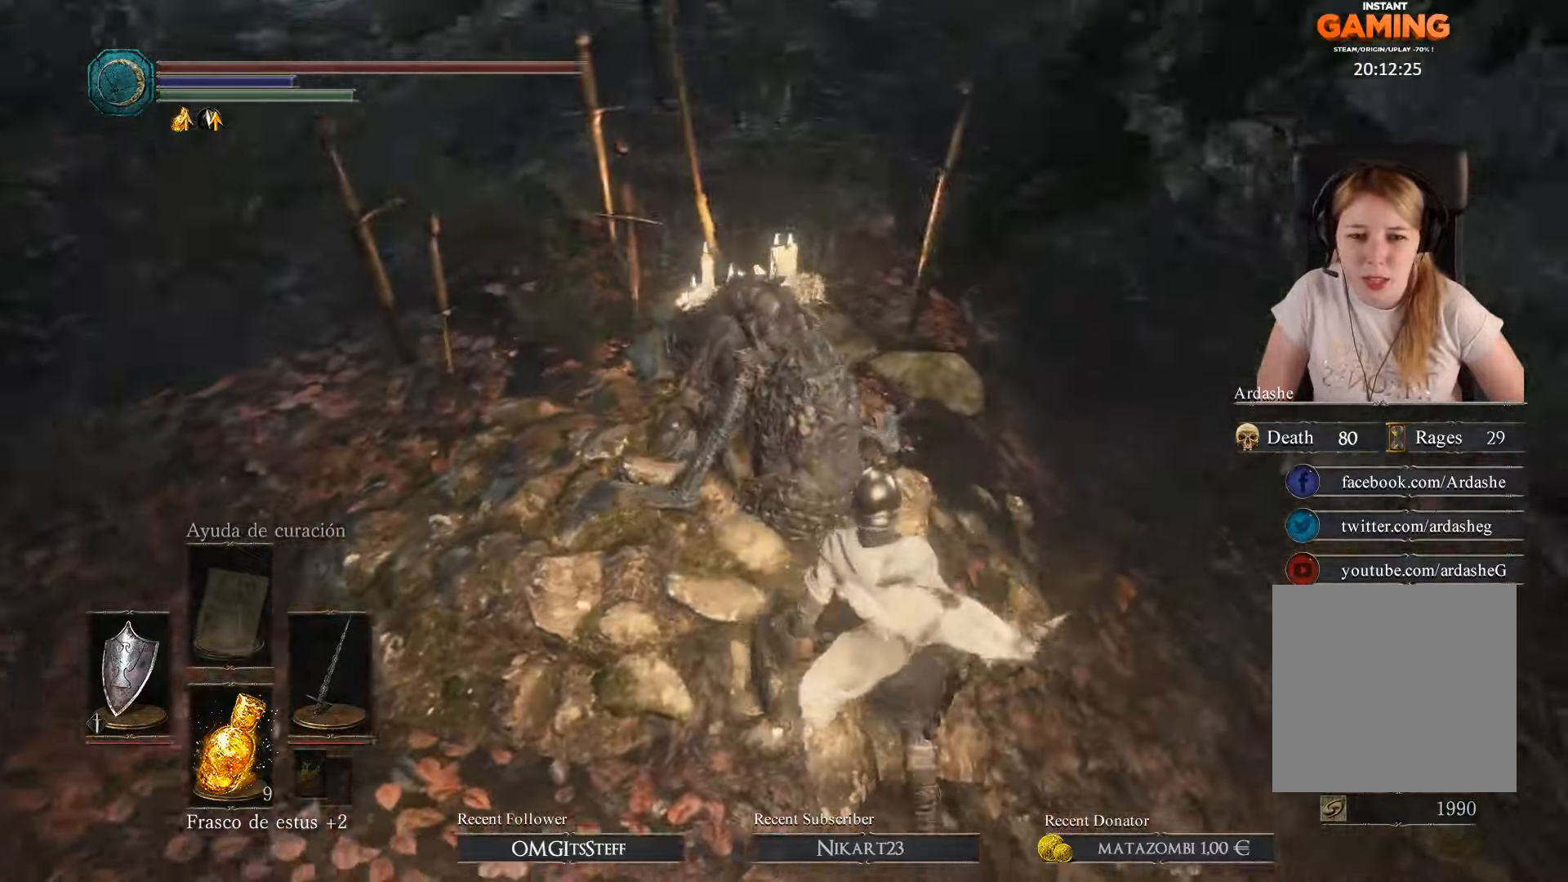
{"buttons": [], "left_stick": "center", "right_stick": "down-left", "events": []}
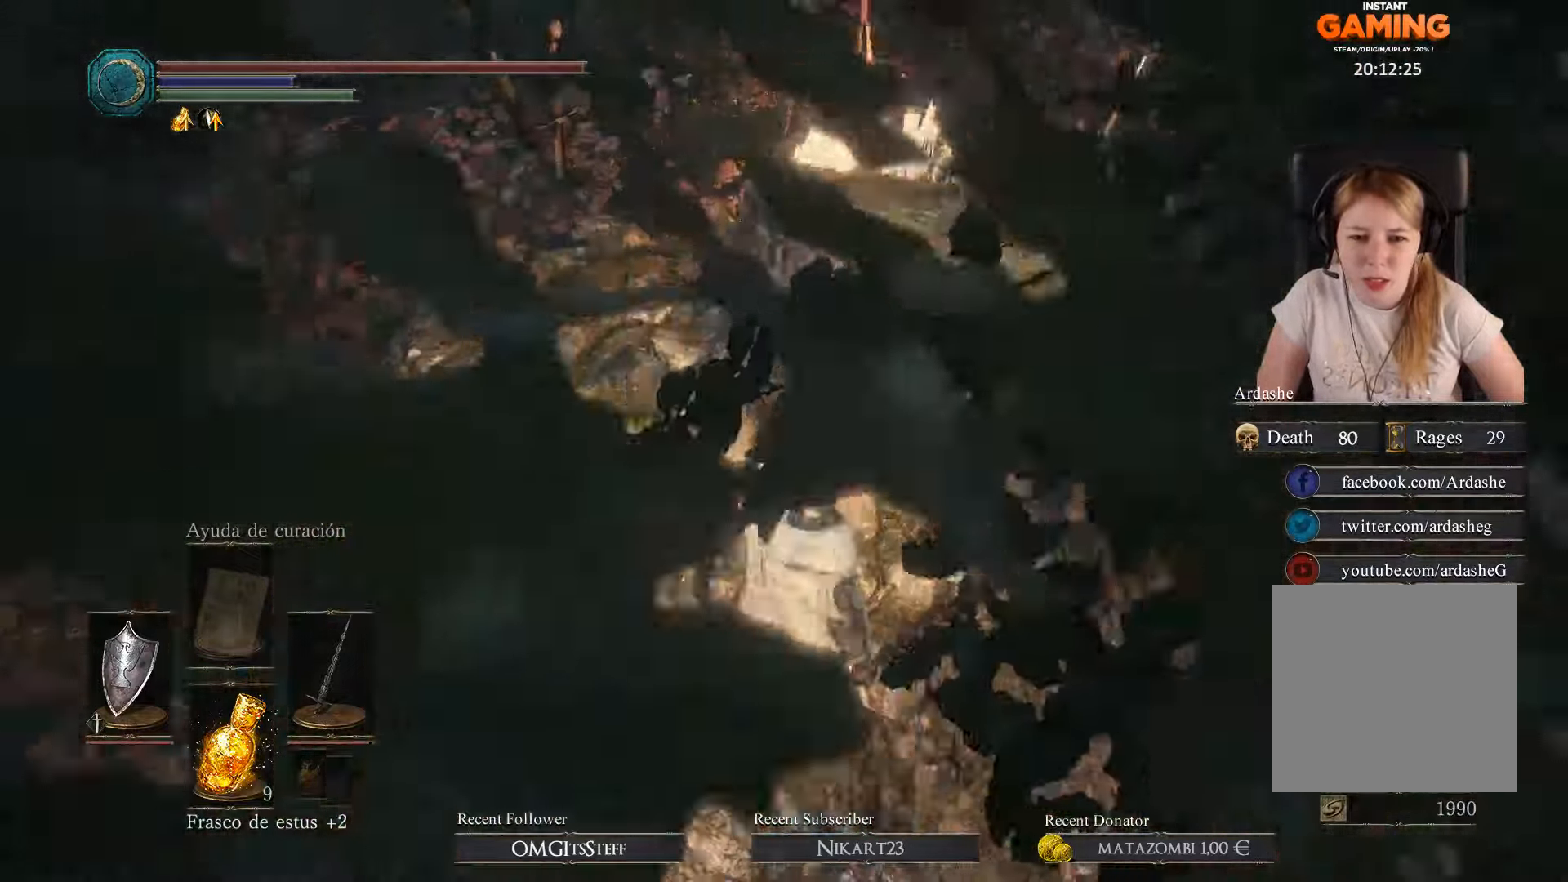
{"buttons": [], "left_stick": "center", "right_stick": "up-left", "events": [[200, "left_stick", "up"], [333, "right_stick", "up-left"], [500, "left_stick", "center"]]}
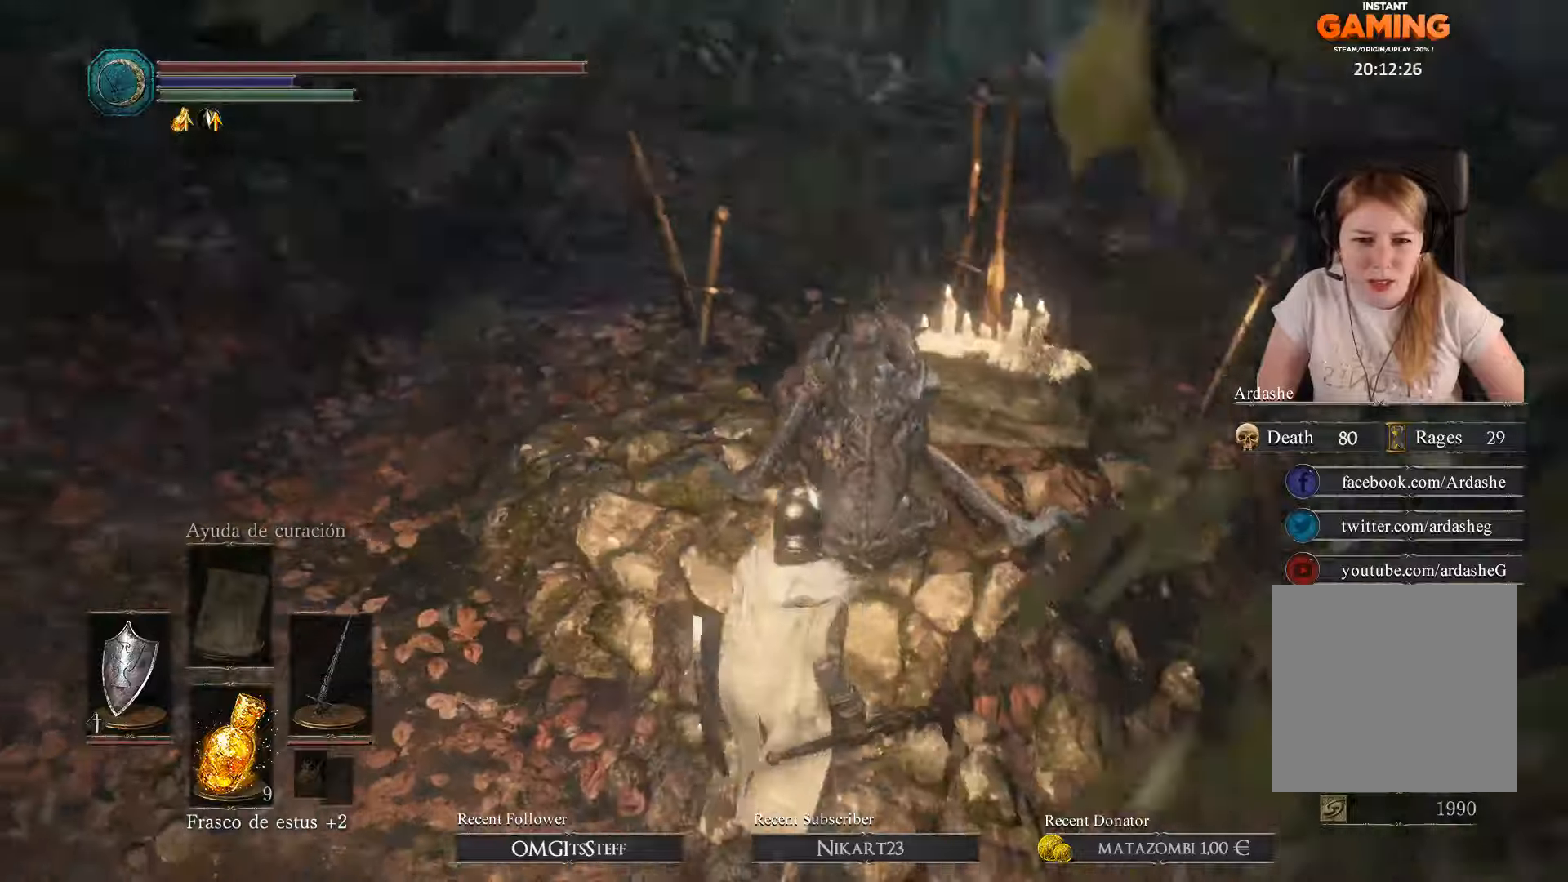
{"buttons": [], "left_stick": "center", "right_stick": "up-left", "events": []}
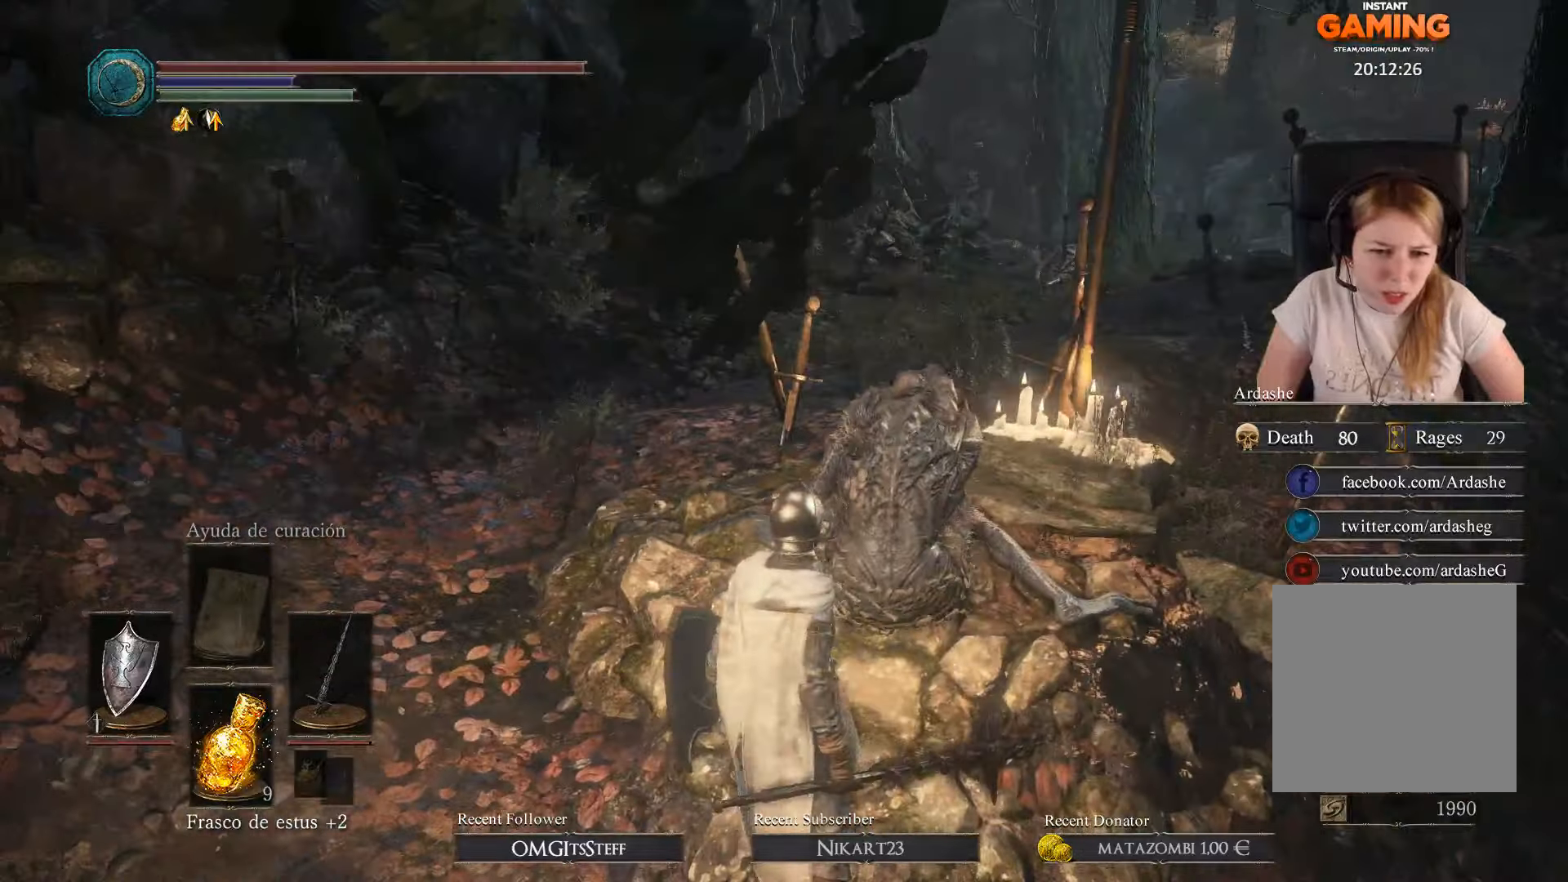
{"buttons": ["R1", "R2"], "left_stick": "center", "right_stick": "center", "events": [[133, "left_stick", "up"], [266, "right_stick", "center"], [433, "R1", "down"], [433, "R2", "down"], [433, "left_stick", "center"]]}
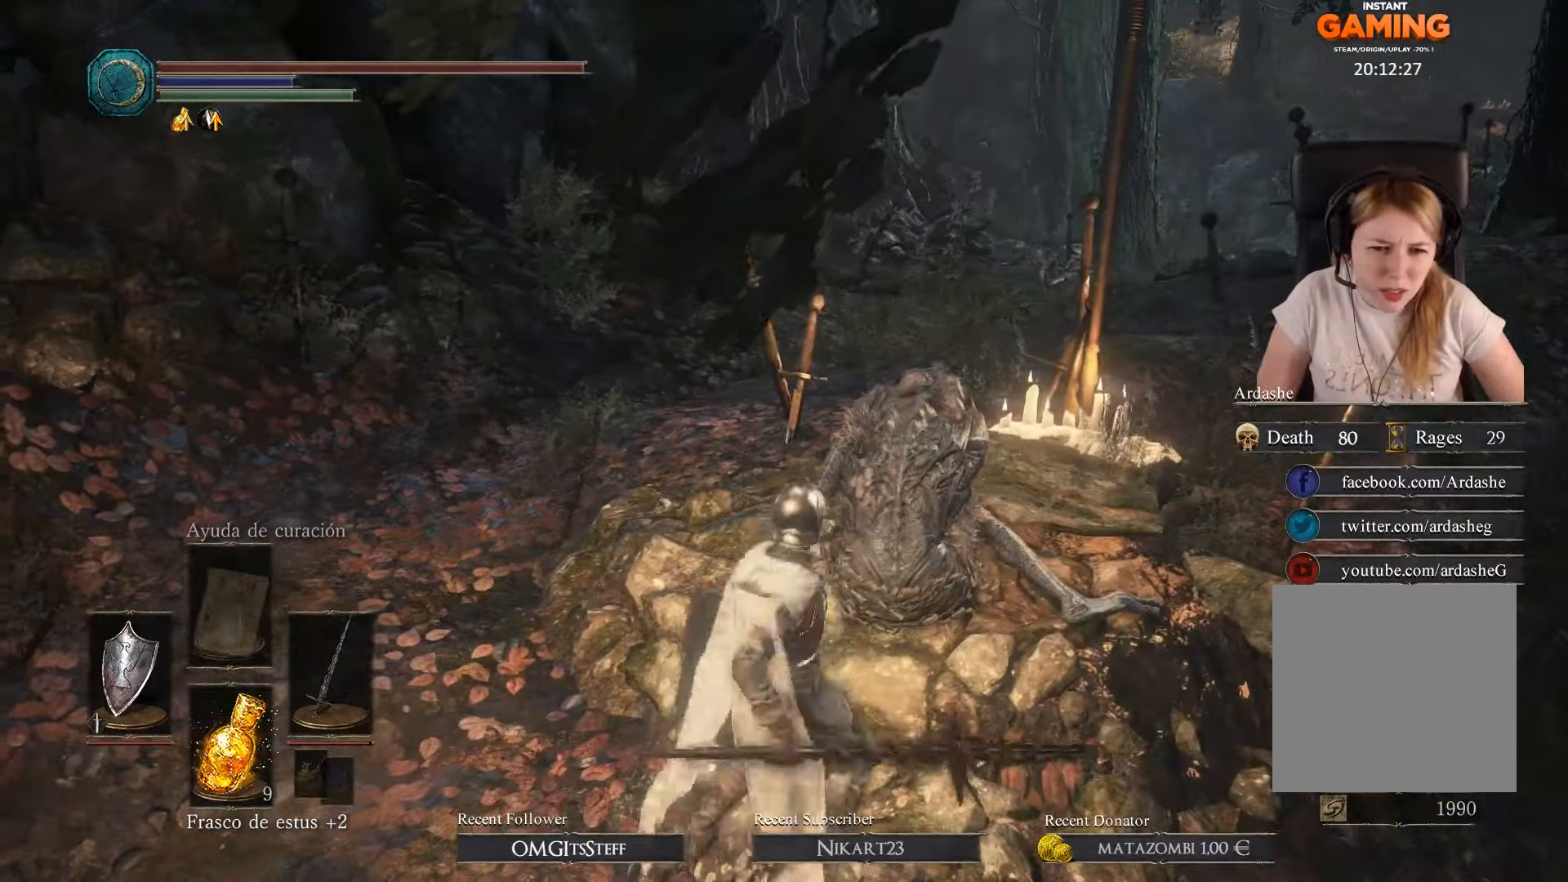
{"buttons": ["R1"], "left_stick": "center", "right_stick": "center", "events": [[333, "R2", "up"]]}
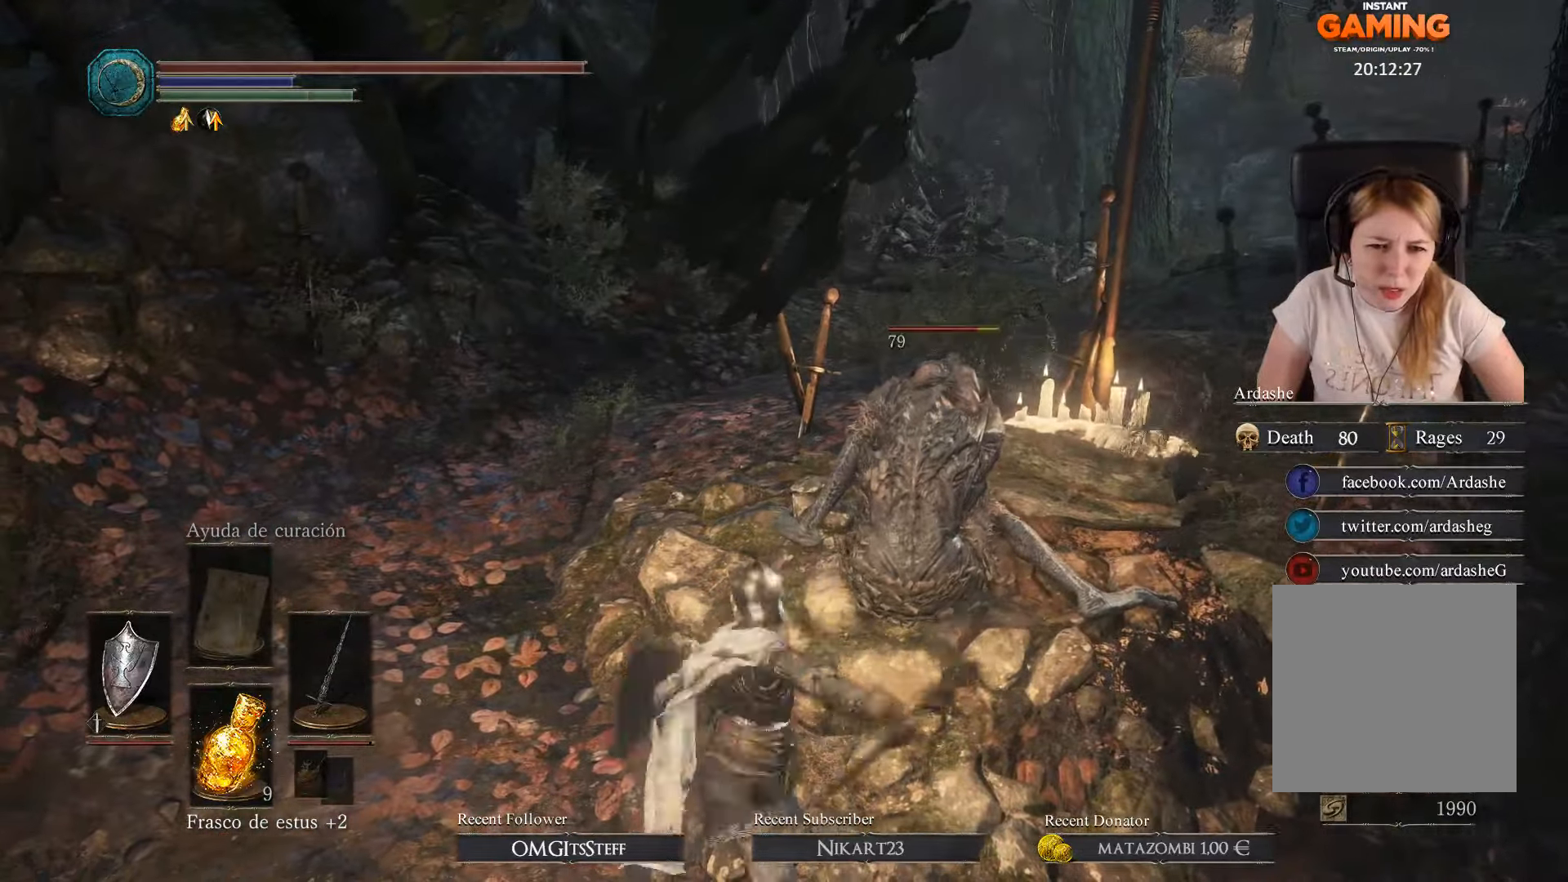
{"buttons": [], "left_stick": "center", "right_stick": "center", "events": [[133, "R1", "up"]]}
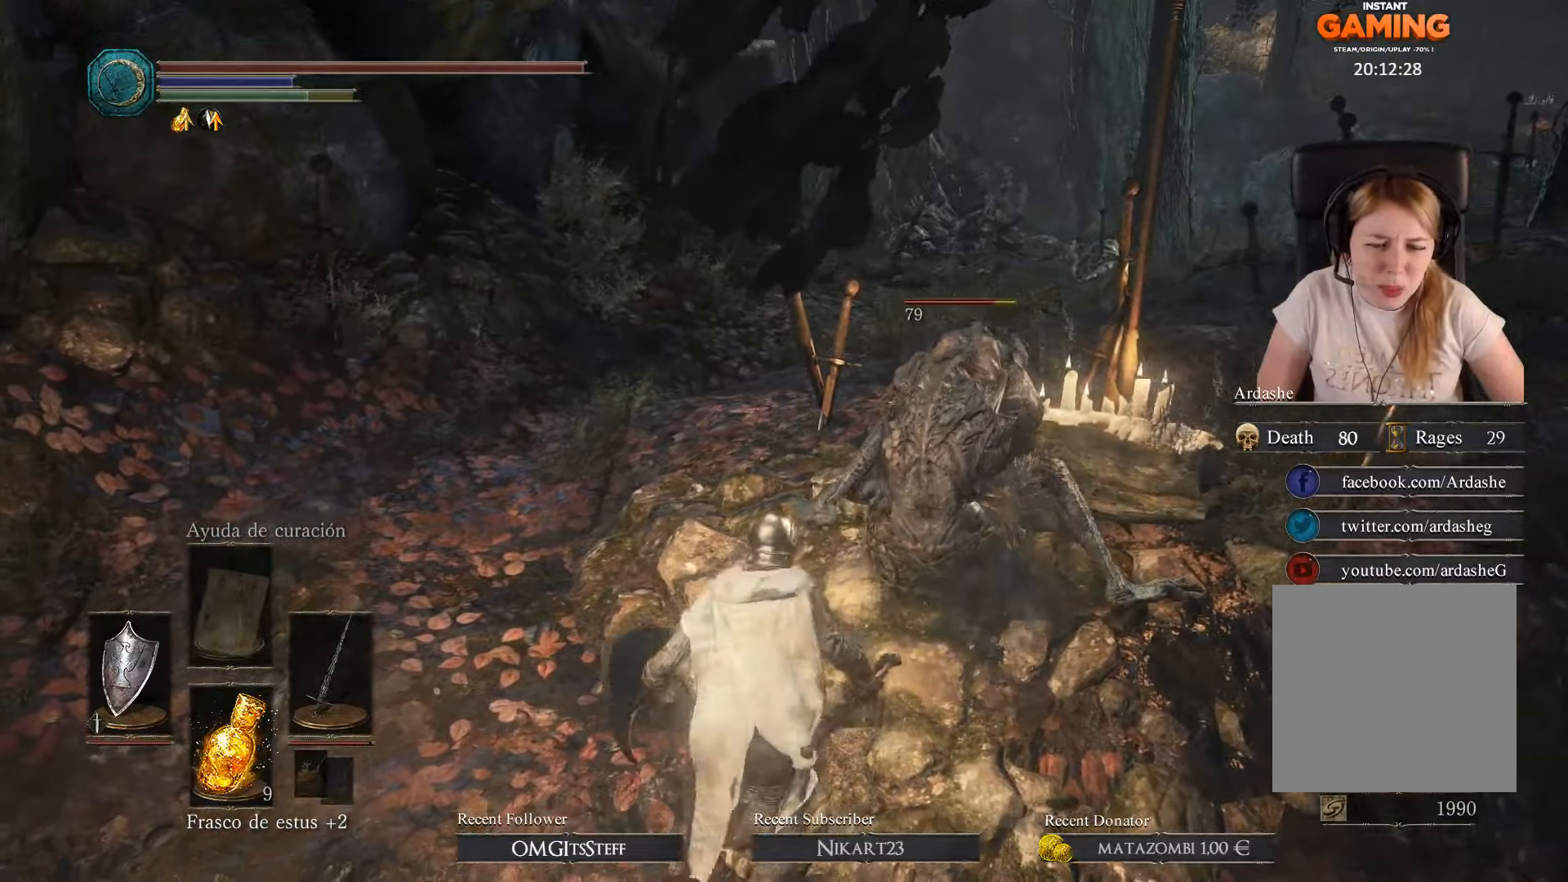
{"buttons": ["R1"], "left_stick": "center", "right_stick": "center", "events": [[166, "R1", "down"], [333, "R1", "up"], [433, "R1", "down"]]}
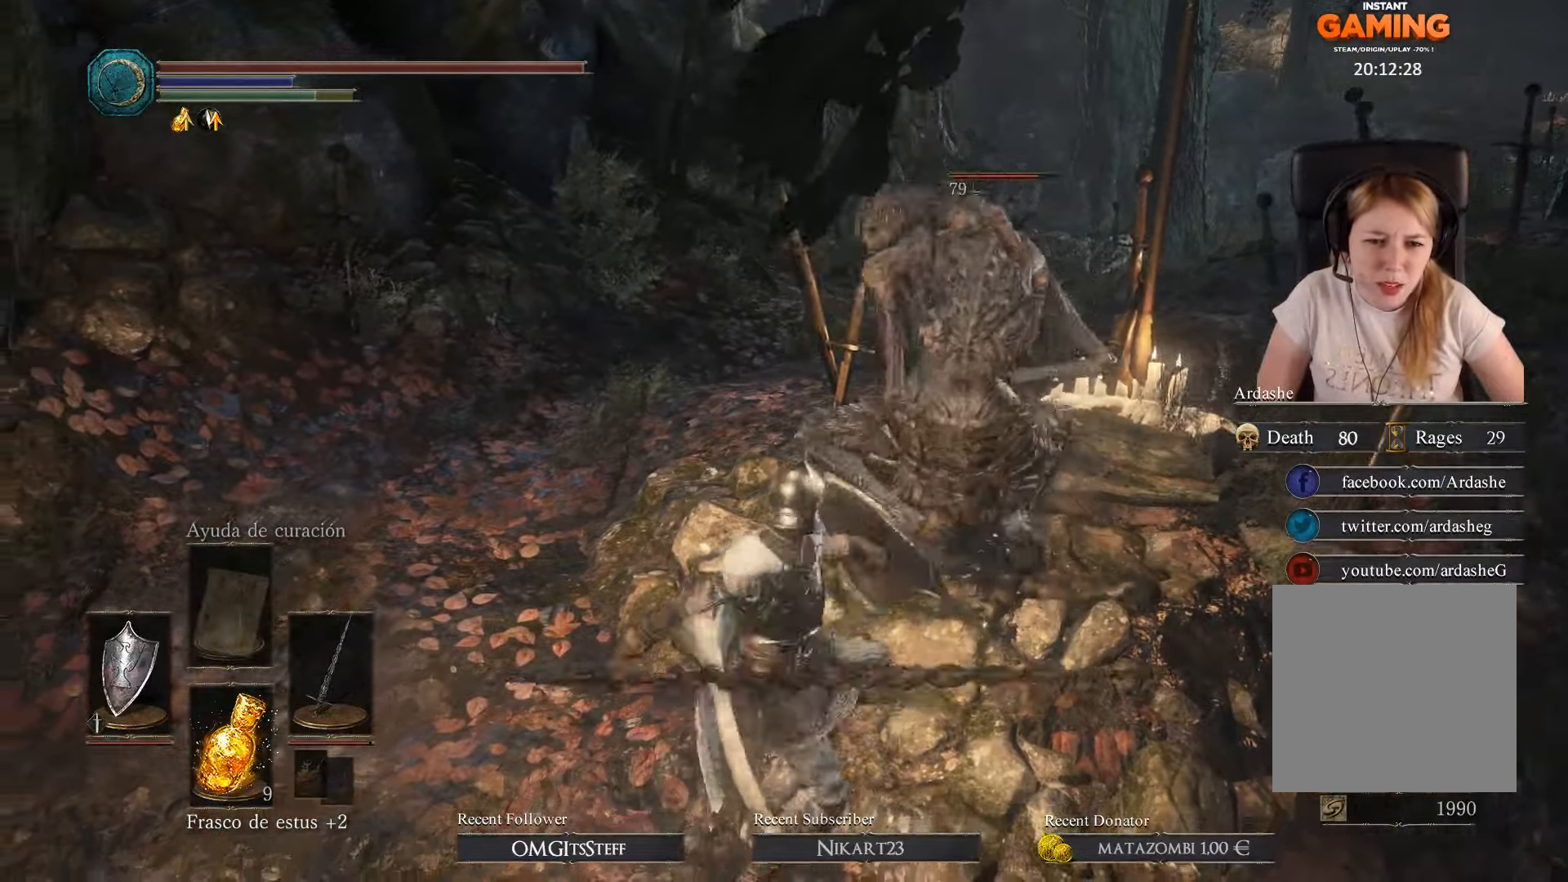
{"buttons": ["R1"], "left_stick": "center", "right_stick": "center", "events": [[66, "R1", "up"], [200, "R1", "down"], [400, "R1", "up"], [500, "R1", "down"]]}
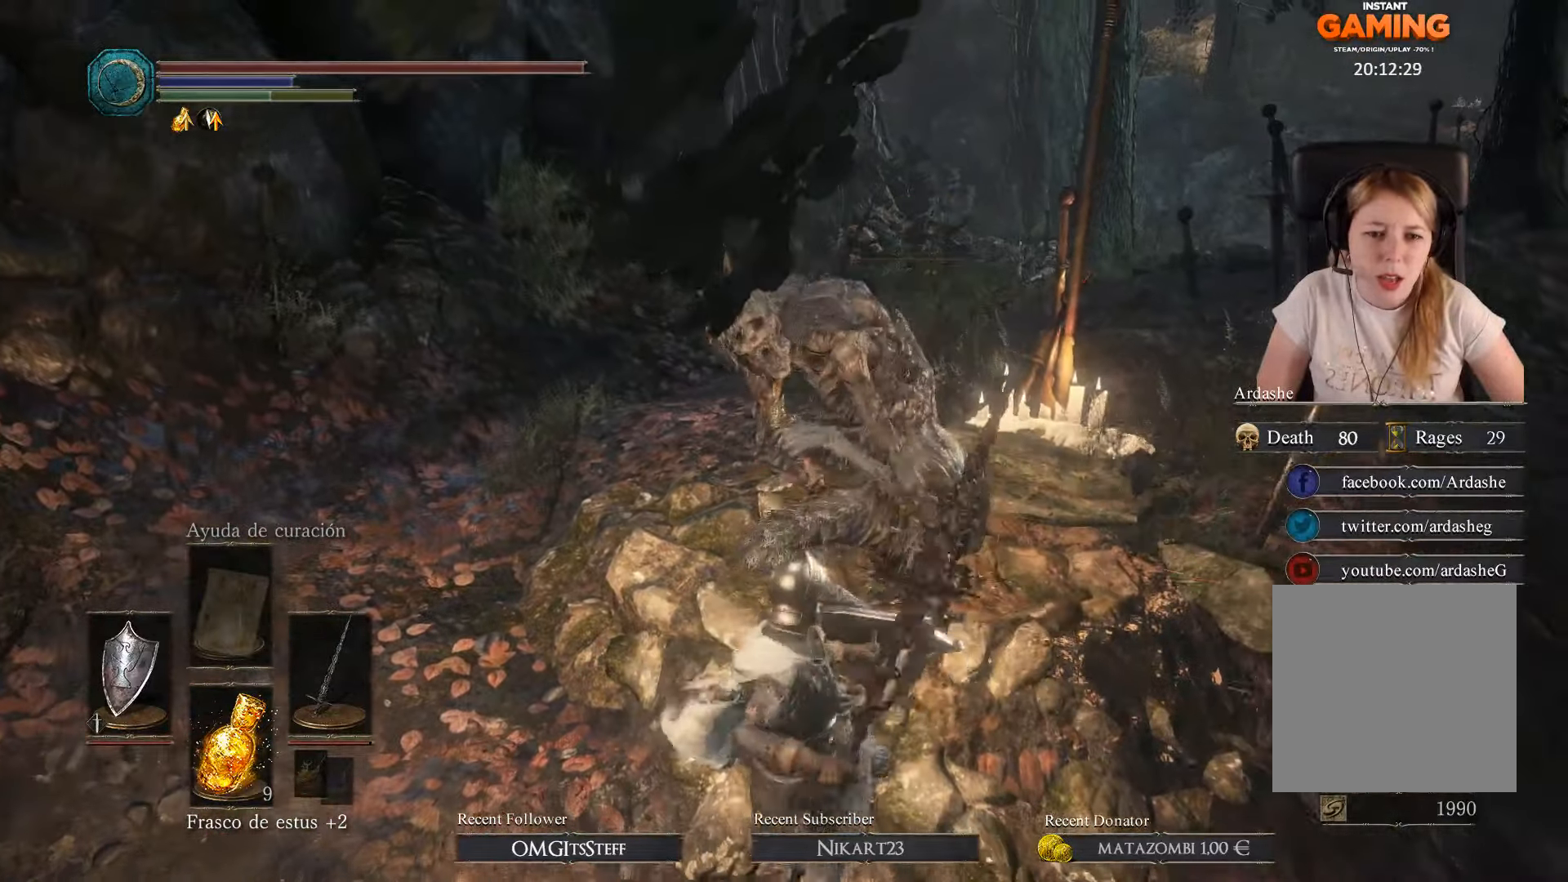
{"buttons": [], "left_stick": "up-left", "right_stick": "center", "events": [[166, "R1", "up"], [266, "left_stick", "up-left"]]}
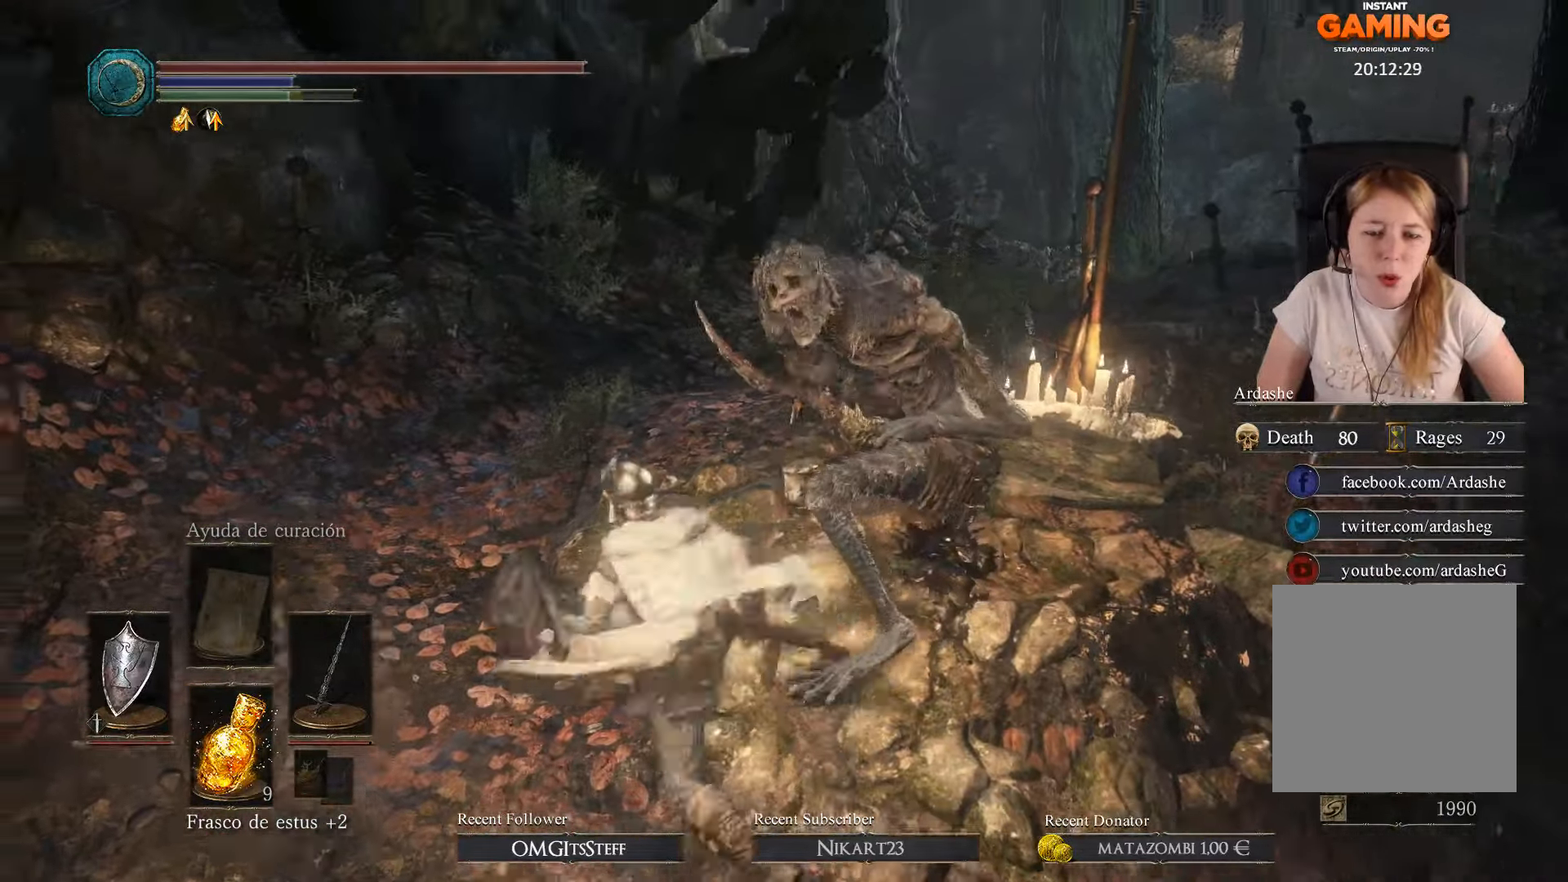
{"buttons": ["L1"], "left_stick": "up", "right_stick": "center", "events": [[66, "R3", "down"], [166, "R3", "up"], [166, "left_stick", "up"], [233, "right_stick", "right"], [400, "L1", "down"], [433, "right_stick", "center"]]}
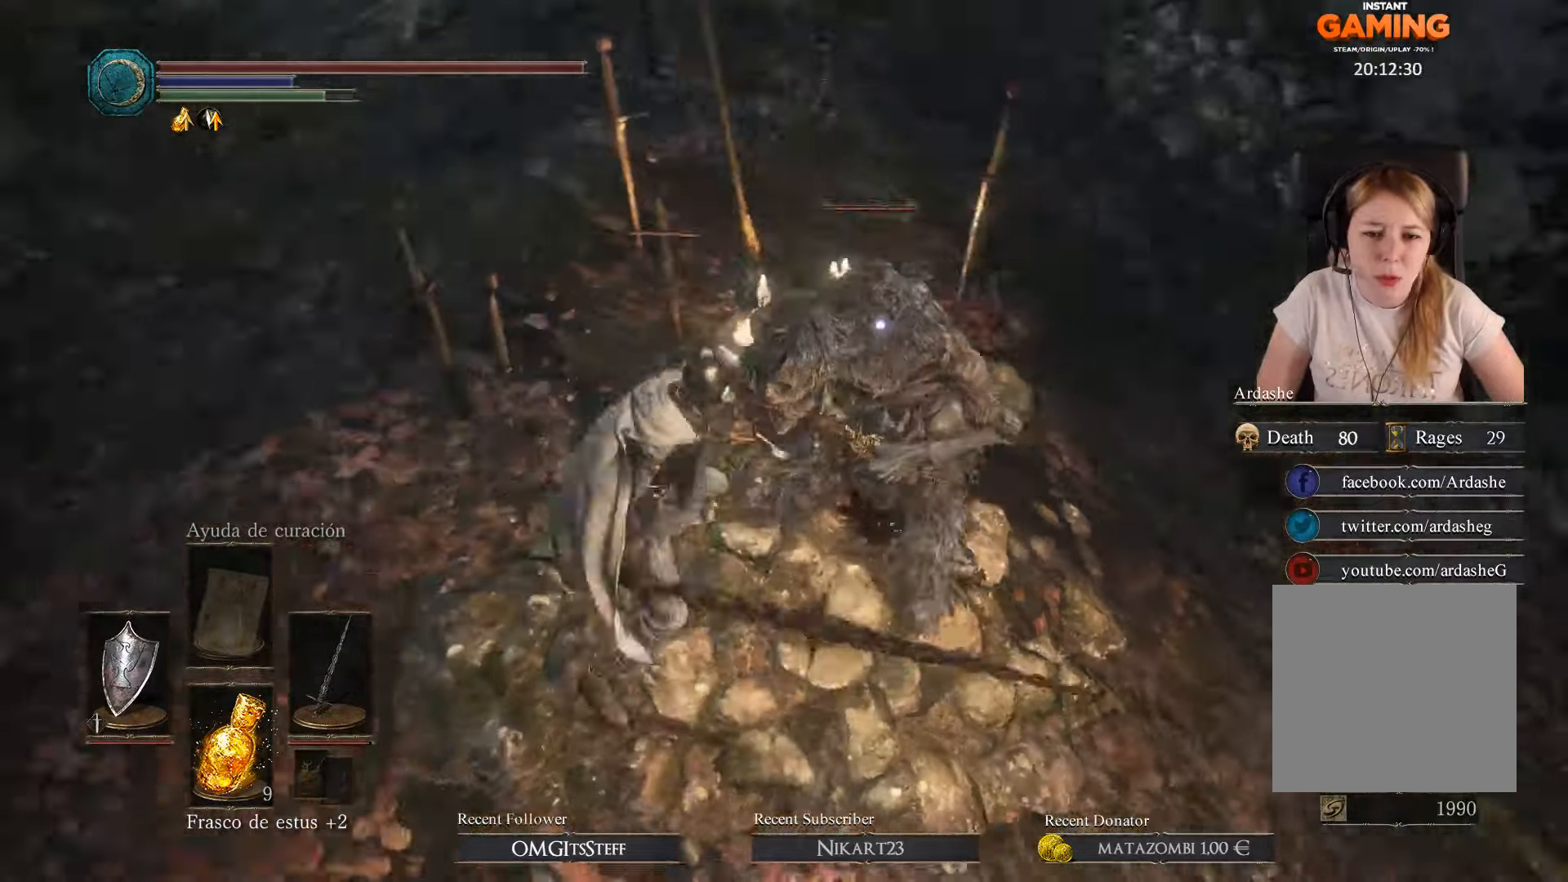
{"buttons": ["L1", "R1"], "left_stick": "center", "right_stick": "center", "events": [[200, "R1", "down"], [200, "left_stick", "center"], [366, "R1", "up"], [433, "R1", "down"]]}